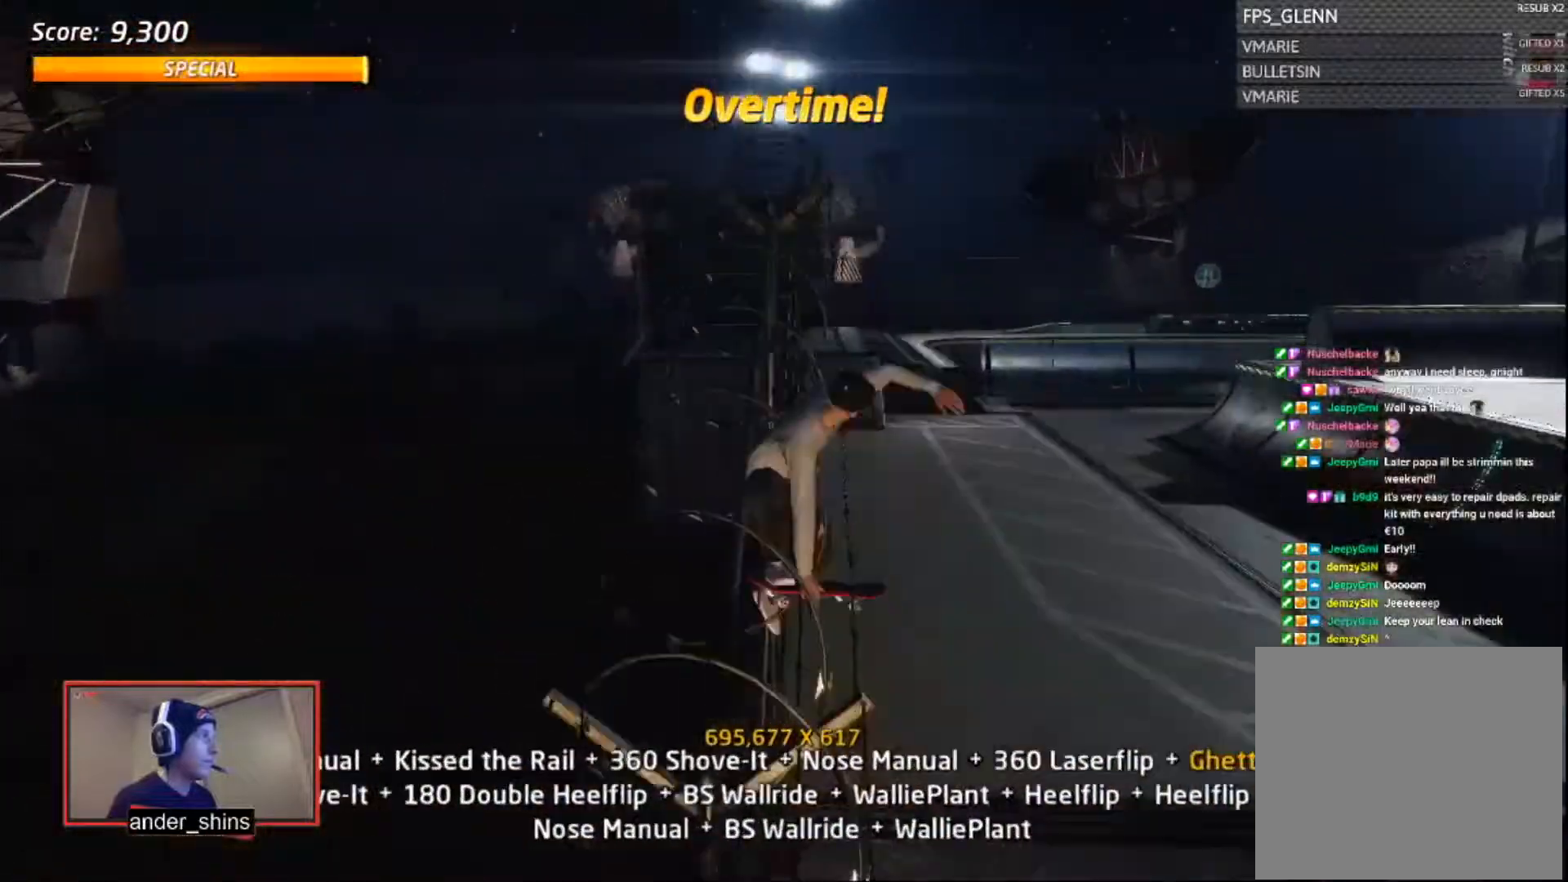
Gameplay with a controller (PlayStation layout); each line is a JSON object with the inputs held at the frame after it. "events" lists button and stick changes between this image and that frame as [ms after this image, input, new state], when the widget could be followed in between. Not read: left_stick.
{"buttons": ["CROSS", "R1"], "right_stick": "center", "events": [[66, "CIRCLE", "down"], [100, "DPAD_LEFT", "up"], [133, "CIRCLE", "up"], [167, "DPAD_LEFT", "down"], [233, "DPAD_LEFT", "up"], [300, "CROSS", "down"], [300, "DPAD_LEFT", "down"], [333, "DPAD_LEFT", "up"], [400, "DPAD_LEFT", "down"], [467, "DPAD_LEFT", "up"]]}
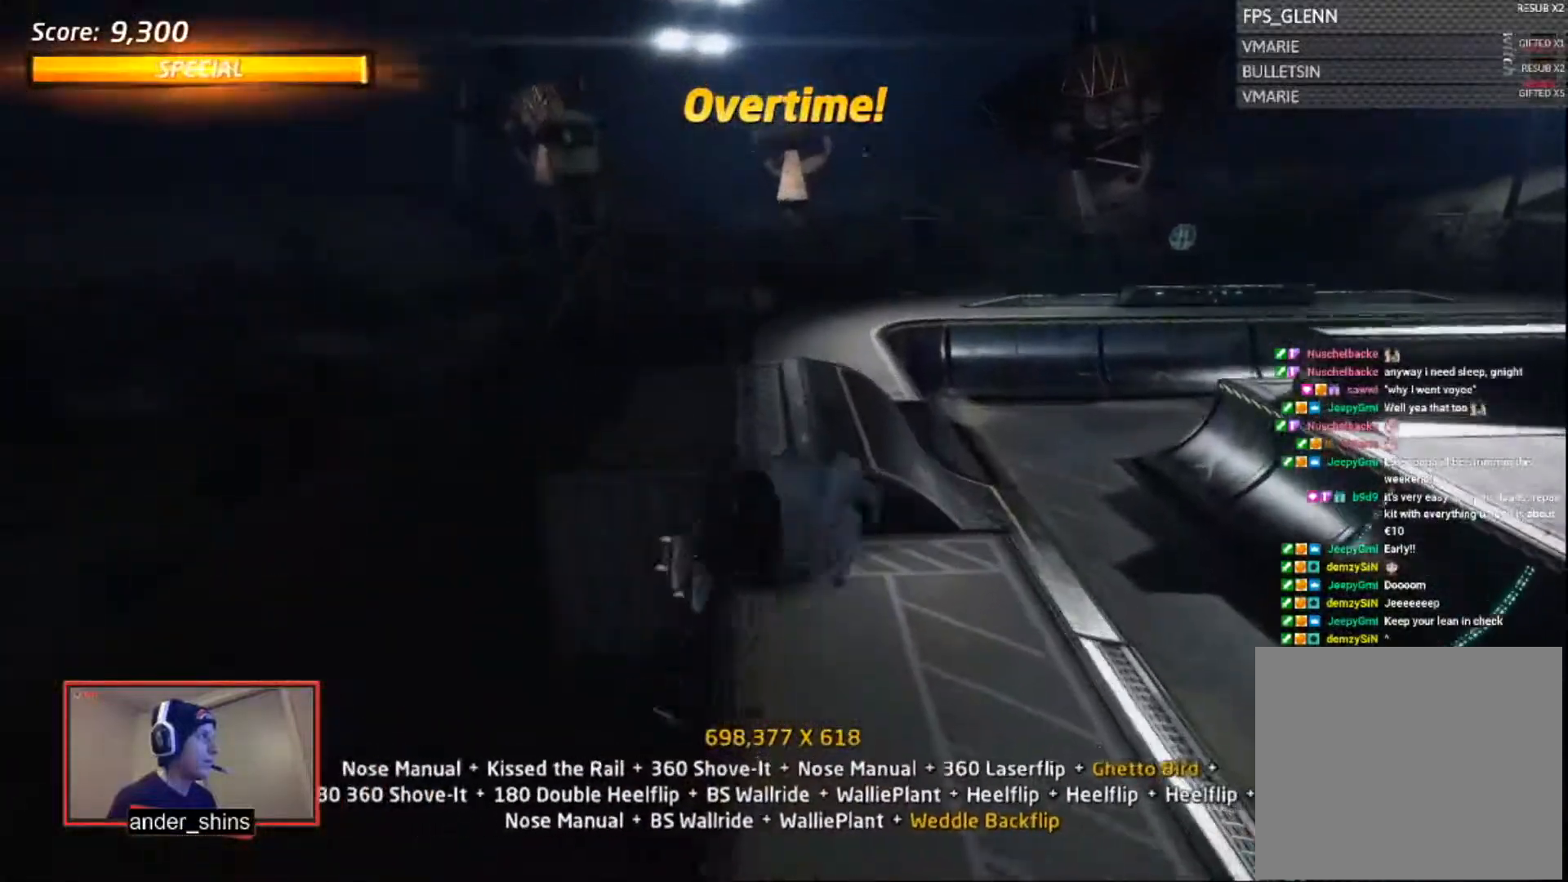
{"buttons": ["CROSS", "R1"], "right_stick": "center", "events": [[34, "DPAD_LEFT", "down"], [100, "DPAD_LEFT", "up"], [134, "DPAD_LEFT", "down"], [200, "DPAD_LEFT", "up"], [267, "DPAD_LEFT", "down"], [334, "DPAD_LEFT", "up"], [367, "DPAD_LEFT", "down"], [401, "SQUARE", "down"], [467, "DPAD_LEFT", "up"], [501, "SQUARE", "up"]]}
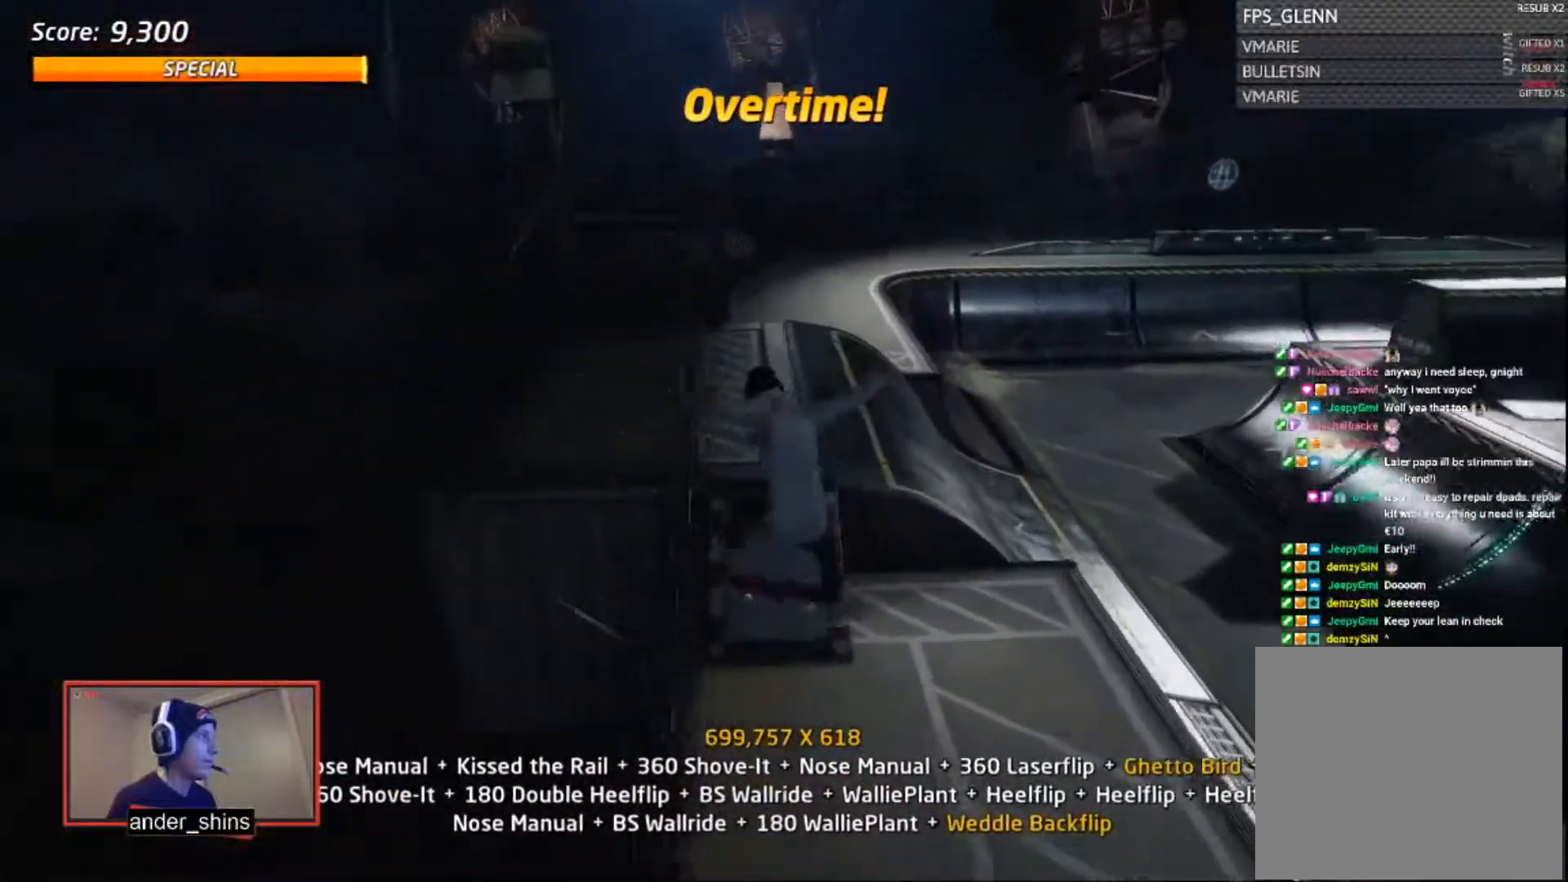
{"buttons": ["CROSS"], "right_stick": "center", "events": [[167, "DPAD_DOWN", "down"], [233, "DPAD_RIGHT", "down"], [267, "R1", "up"], [300, "DPAD_DOWN", "up"], [300, "DPAD_RIGHT", "up"], [300, "DPAD_UP", "down"], [400, "DPAD_UP", "up"]]}
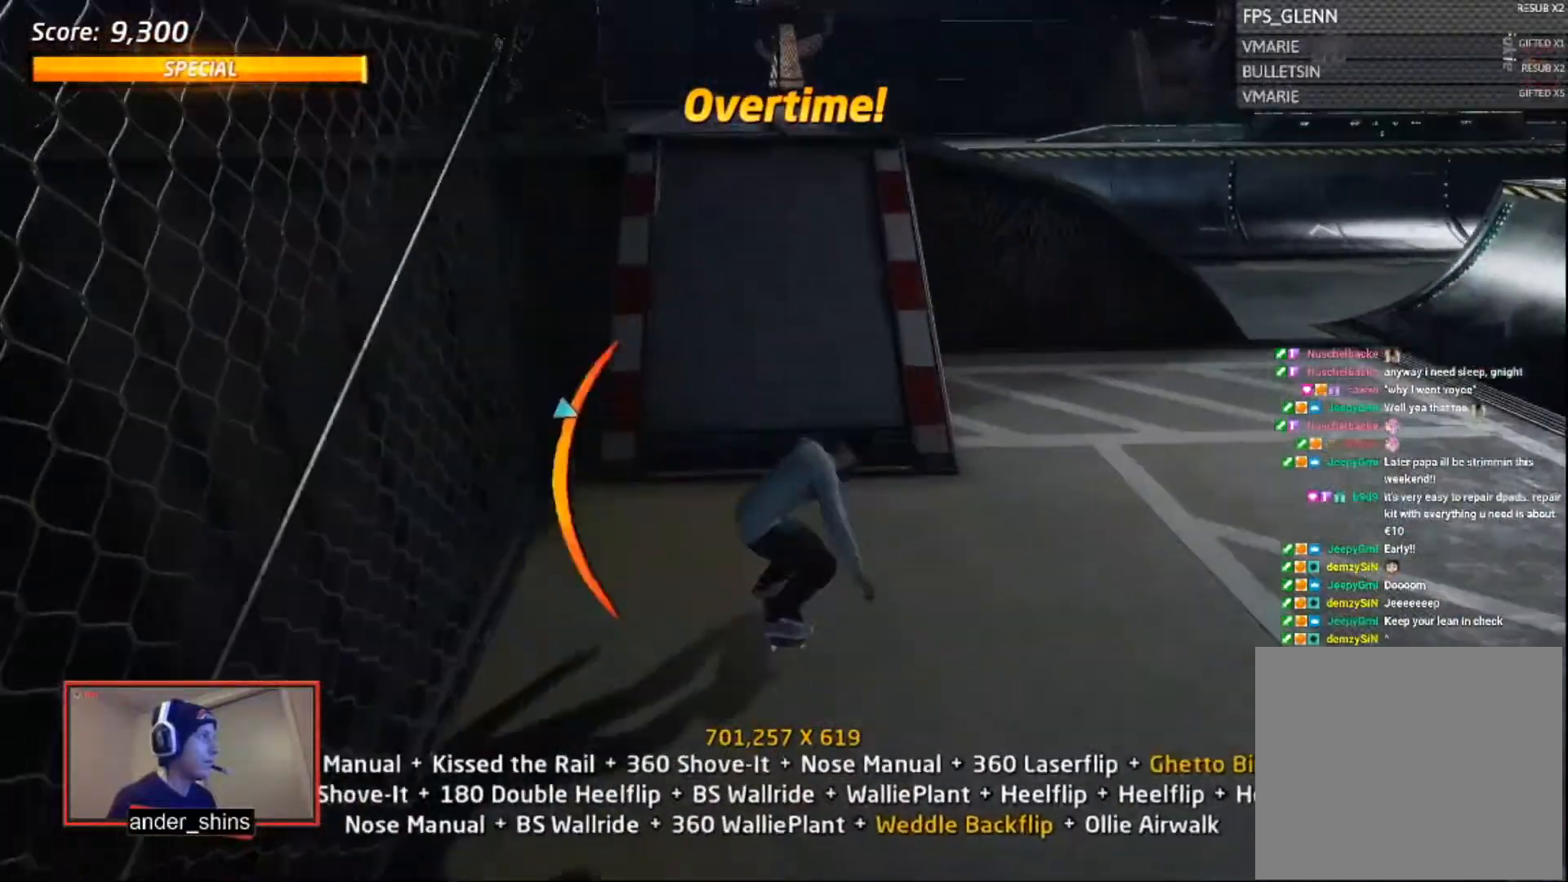
{"buttons": ["R1"], "right_stick": "center", "events": [[34, "DPAD_DOWN", "down"], [34, "DPAD_LEFT", "down"], [167, "CROSS", "up"], [167, "DPAD_DOWN", "up"], [167, "DPAD_LEFT", "up"], [167, "TRIANGLE", "down"], [267, "CROSS", "down"], [267, "DPAD_UP", "down"], [267, "TRIANGLE", "up"], [300, "DPAD_UP", "up"], [334, "DPAD_UP", "down"], [334, "R1", "down"], [401, "CROSS", "up"], [401, "DPAD_UP", "up"]]}
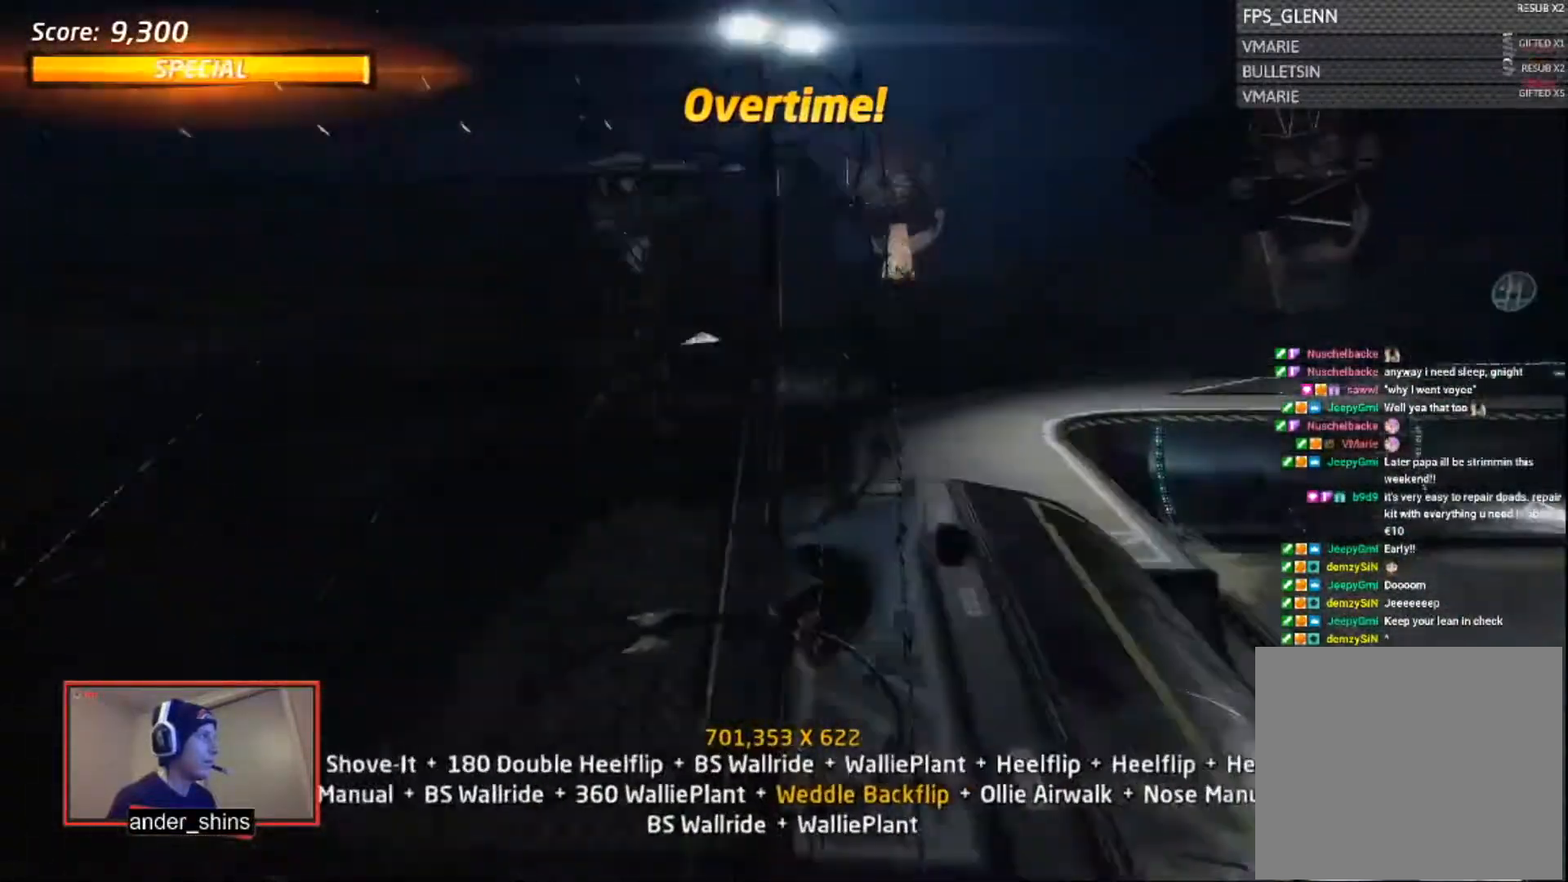
{"buttons": ["CROSS", "R1"], "right_stick": "center", "events": [[33, "DPAD_DOWN", "down"], [117, "DPAD_DOWN", "up"], [117, "DPAD_LEFT", "down"], [184, "DPAD_LEFT", "up"], [217, "CIRCLE", "down"], [317, "CIRCLE", "up"], [434, "CROSS", "down"], [434, "DPAD_DOWN", "down"], [484, "DPAD_DOWN", "up"]]}
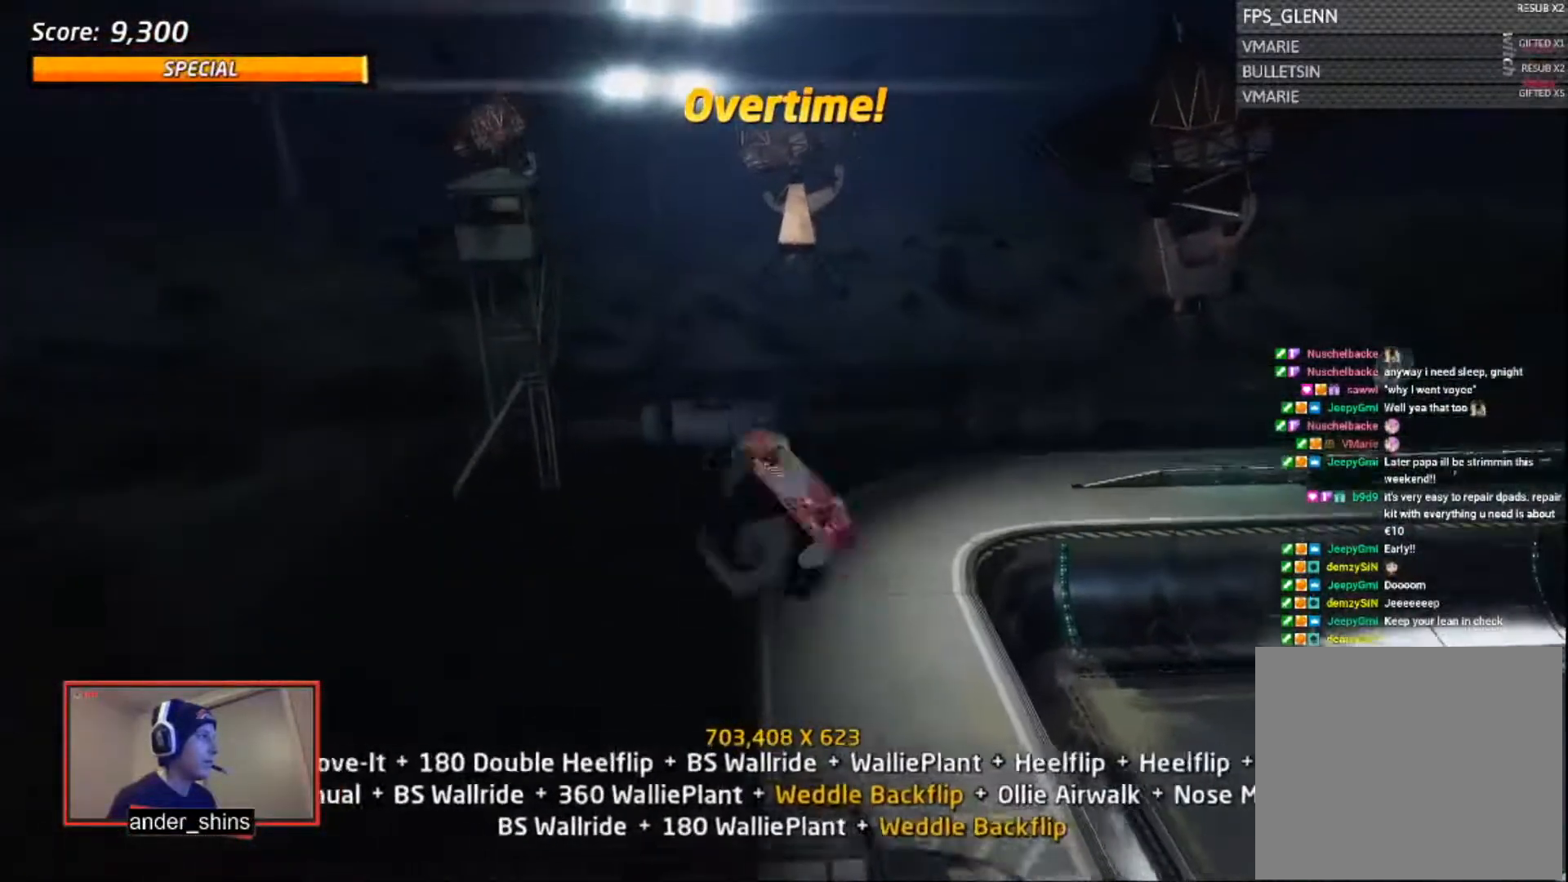
{"buttons": ["CROSS", "R1"], "right_stick": "center", "events": [[33, "DPAD_DOWN", "down"], [116, "DPAD_DOWN", "up"], [183, "DPAD_DOWN", "down"], [216, "DPAD_DOWN", "up"], [283, "DPAD_DOWN", "down"], [333, "DPAD_DOWN", "up"], [417, "DPAD_DOWN", "down"], [483, "DPAD_DOWN", "up"]]}
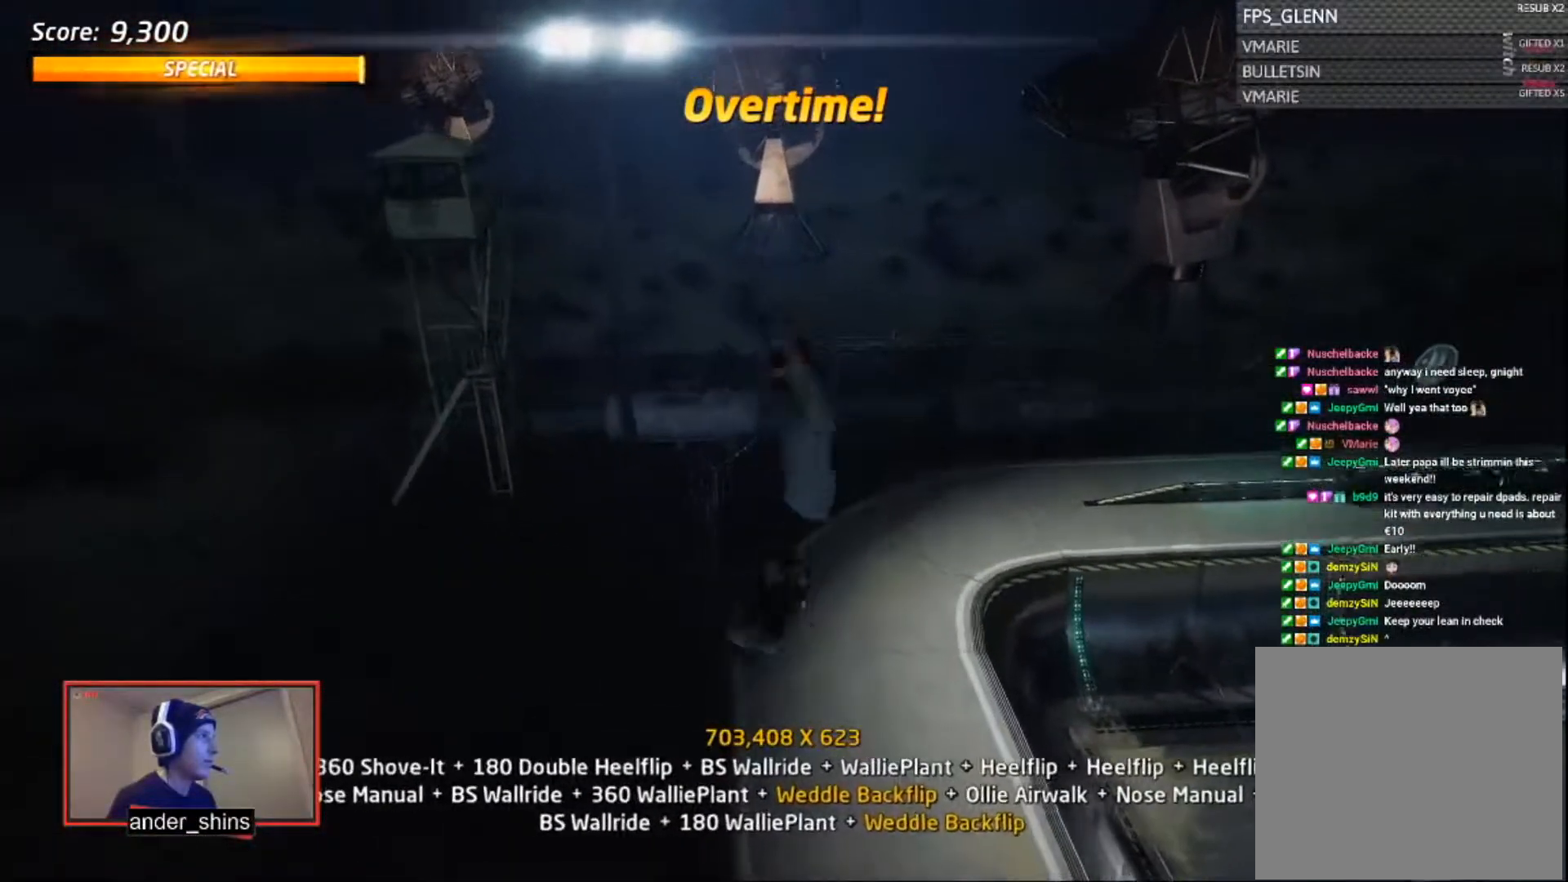
{"buttons": ["R1", "DPAD_DOWN", "DPAD_RIGHT"], "right_stick": "center", "events": [[33, "DPAD_DOWN", "down"], [83, "SQUARE", "down"], [117, "CROSS", "up"], [133, "DPAD_DOWN", "up"], [184, "SQUARE", "up"], [234, "SQUARE", "down"], [317, "SQUARE", "up"], [434, "DPAD_DOWN", "down"], [484, "DPAD_RIGHT", "down"]]}
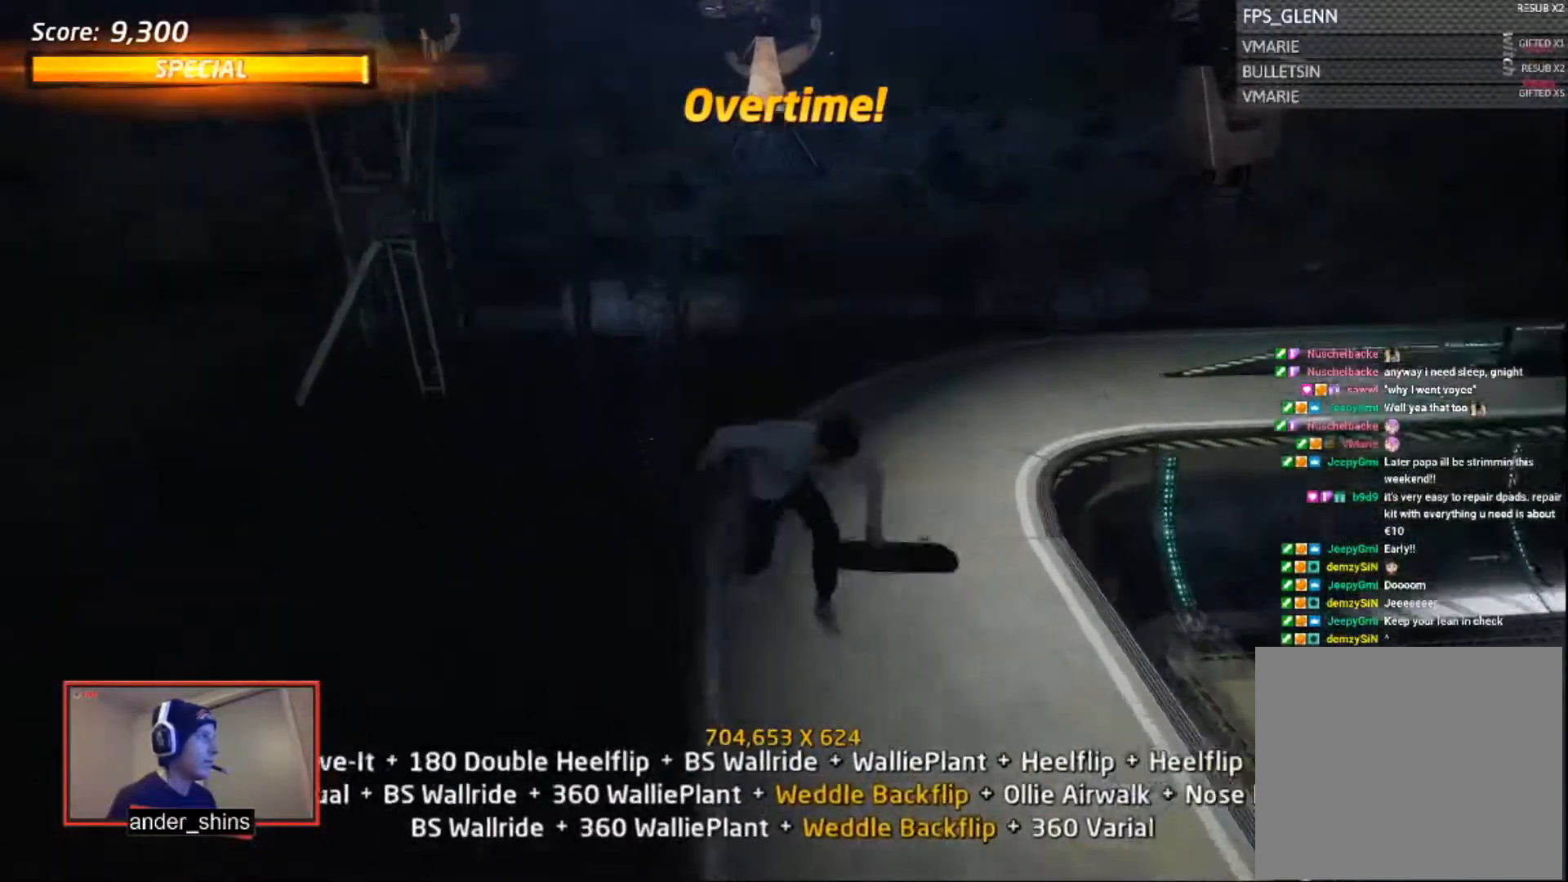
{"buttons": ["R1"], "right_stick": "center", "events": [[33, "DPAD_DOWN", "up"], [83, "DPAD_RIGHT", "up"], [83, "DPAD_UP", "down"], [133, "CROSS", "down"], [183, "DPAD_UP", "up"], [316, "DPAD_RIGHT", "down"], [316, "DPAD_UP", "down"], [333, "CROSS", "up"], [417, "SQUARE", "down"], [483, "DPAD_RIGHT", "up"], [483, "DPAD_UP", "up"], [483, "SQUARE", "up"]]}
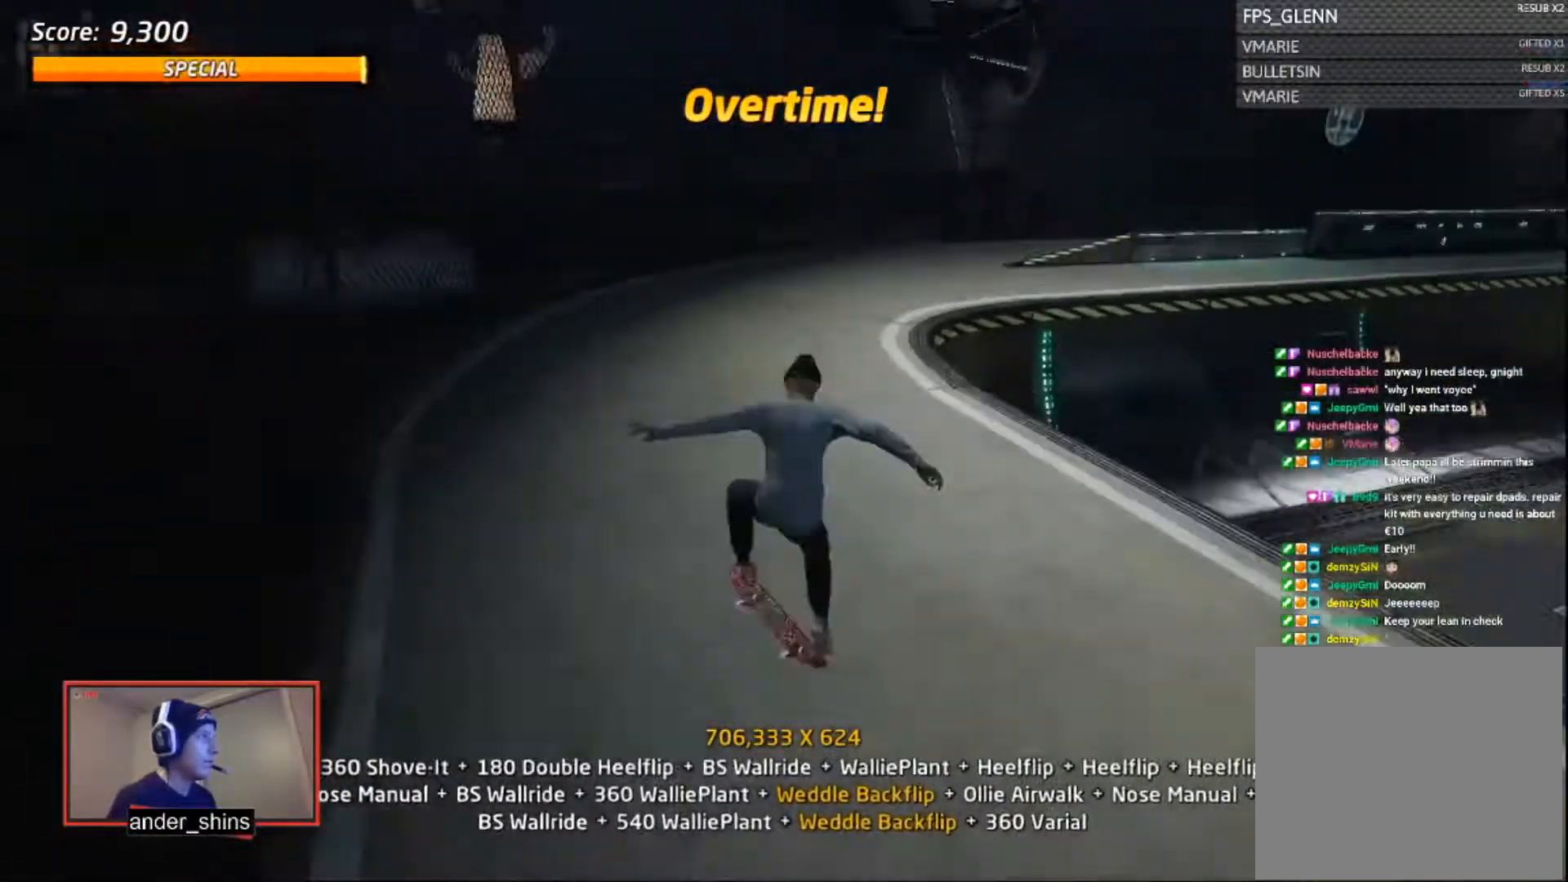
{"buttons": ["CROSS"], "right_stick": "center", "events": [[33, "SQUARE", "down"], [117, "SQUARE", "up"], [217, "DPAD_UP", "down"], [234, "DPAD_LEFT", "down"], [234, "R1", "up"], [317, "DPAD_DOWN", "down"], [317, "DPAD_LEFT", "up"], [317, "DPAD_UP", "up"], [334, "CROSS", "down"], [417, "DPAD_DOWN", "up"]]}
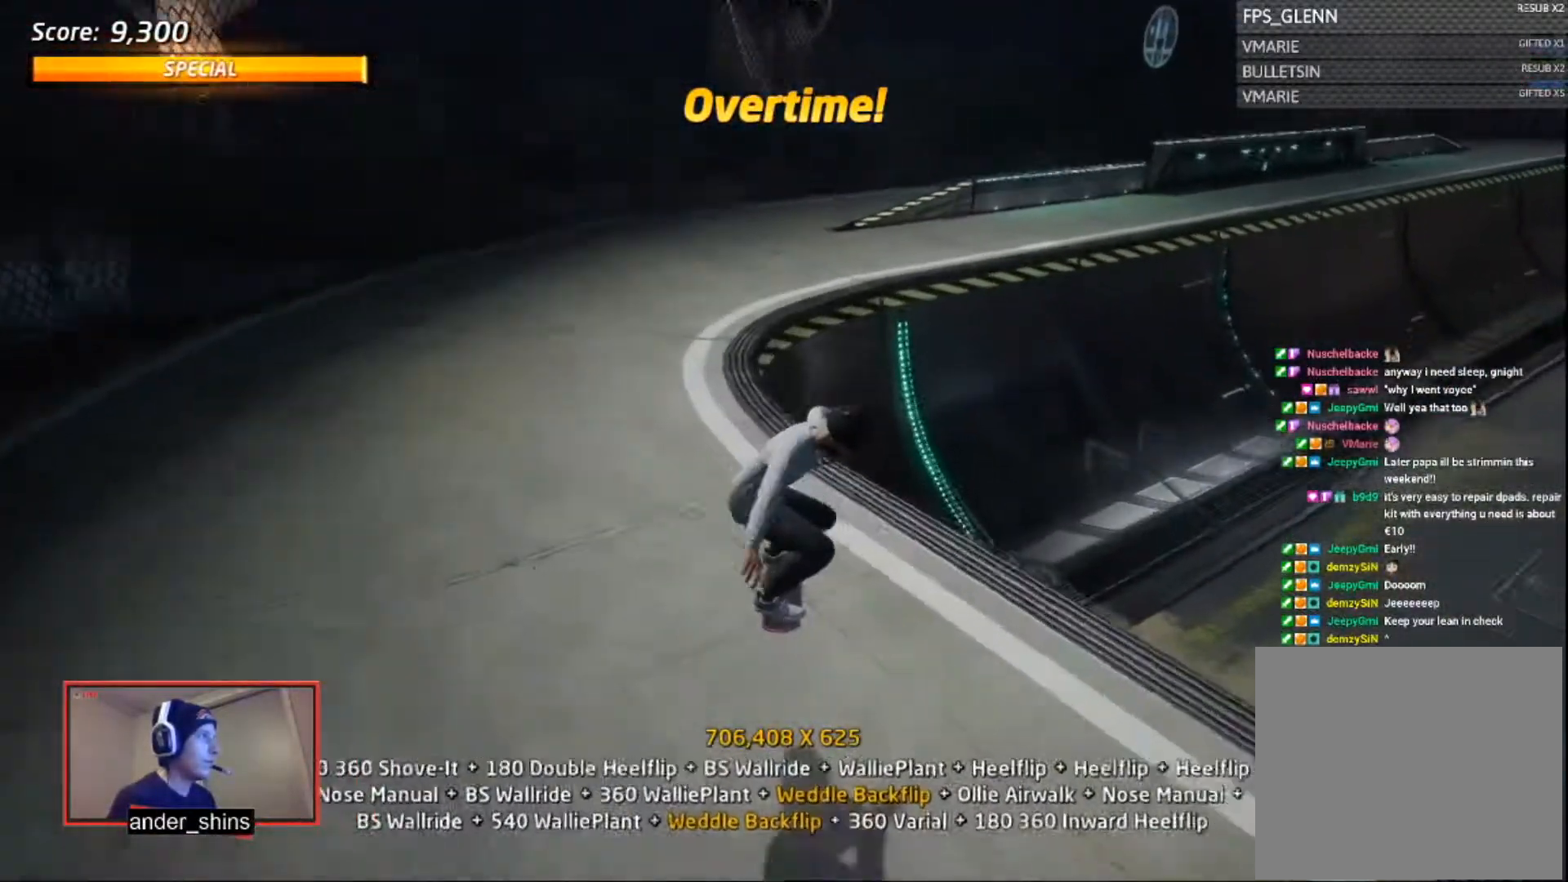
{"buttons": ["CROSS"], "right_stick": "center", "events": [[116, "DPAD_DOWN", "down"], [183, "DPAD_DOWN", "up"], [283, "CROSS", "up"], [317, "TRIANGLE", "down"], [433, "CROSS", "down"], [433, "TRIANGLE", "up"]]}
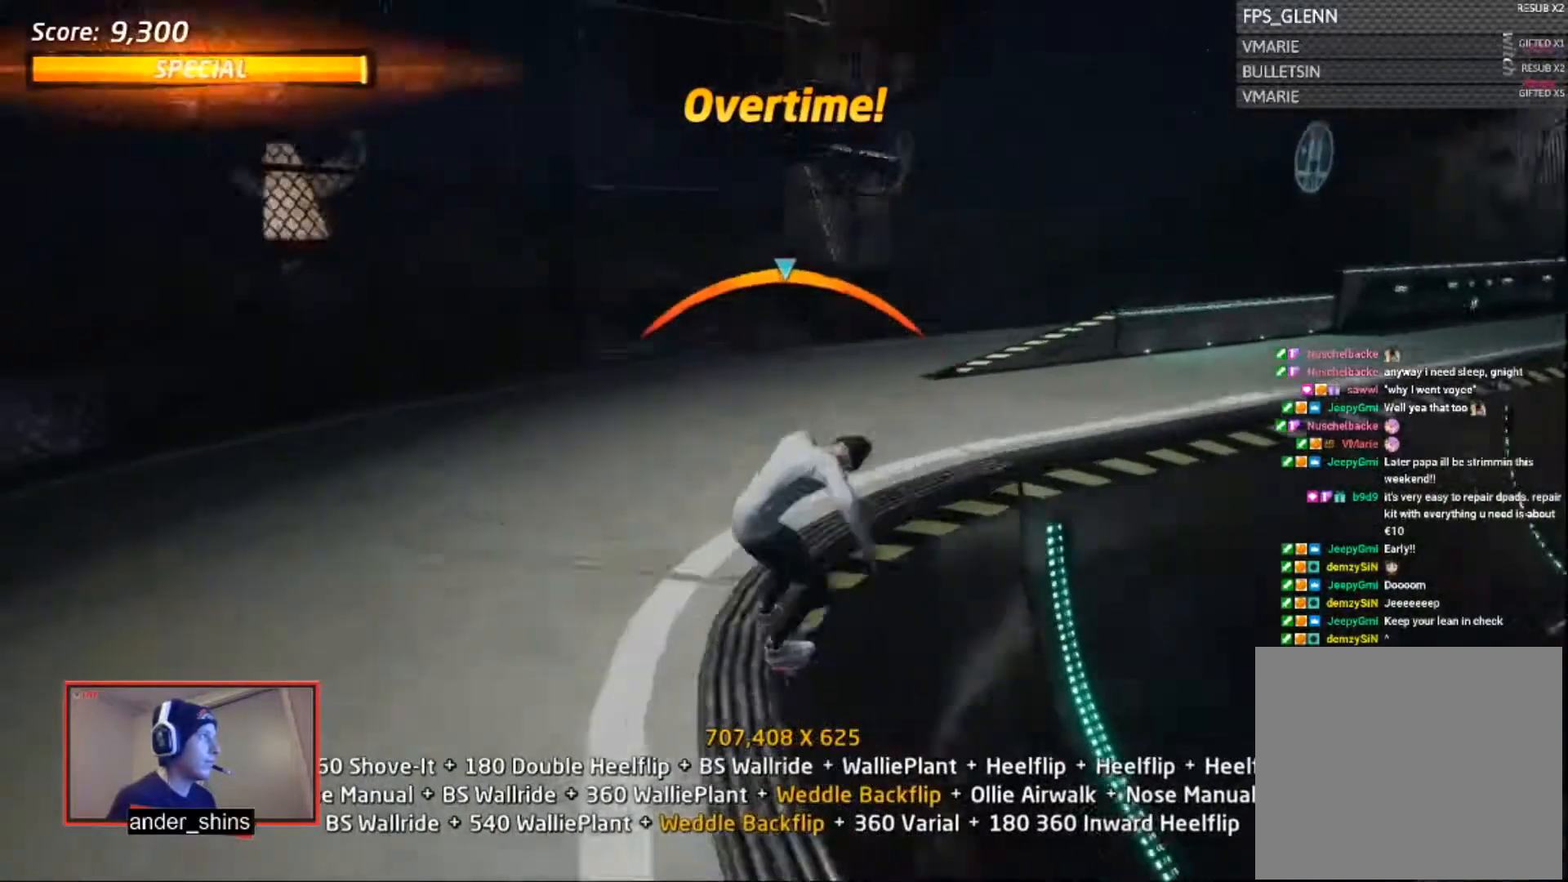
{"buttons": ["R1", "DPAD_UP"], "right_stick": "center", "events": [[83, "DPAD_DOWN", "down"], [83, "DPAD_LEFT", "down"], [133, "CROSS", "up"], [133, "SQUARE", "down"], [184, "R1", "down"], [217, "SQUARE", "up"], [284, "DPAD_DOWN", "up"], [284, "DPAD_LEFT", "up"], [284, "SQUARE", "down"], [334, "SQUARE", "up"], [384, "DPAD_UP", "down"], [400, "DPAD_UP", "up"], [484, "DPAD_UP", "down"]]}
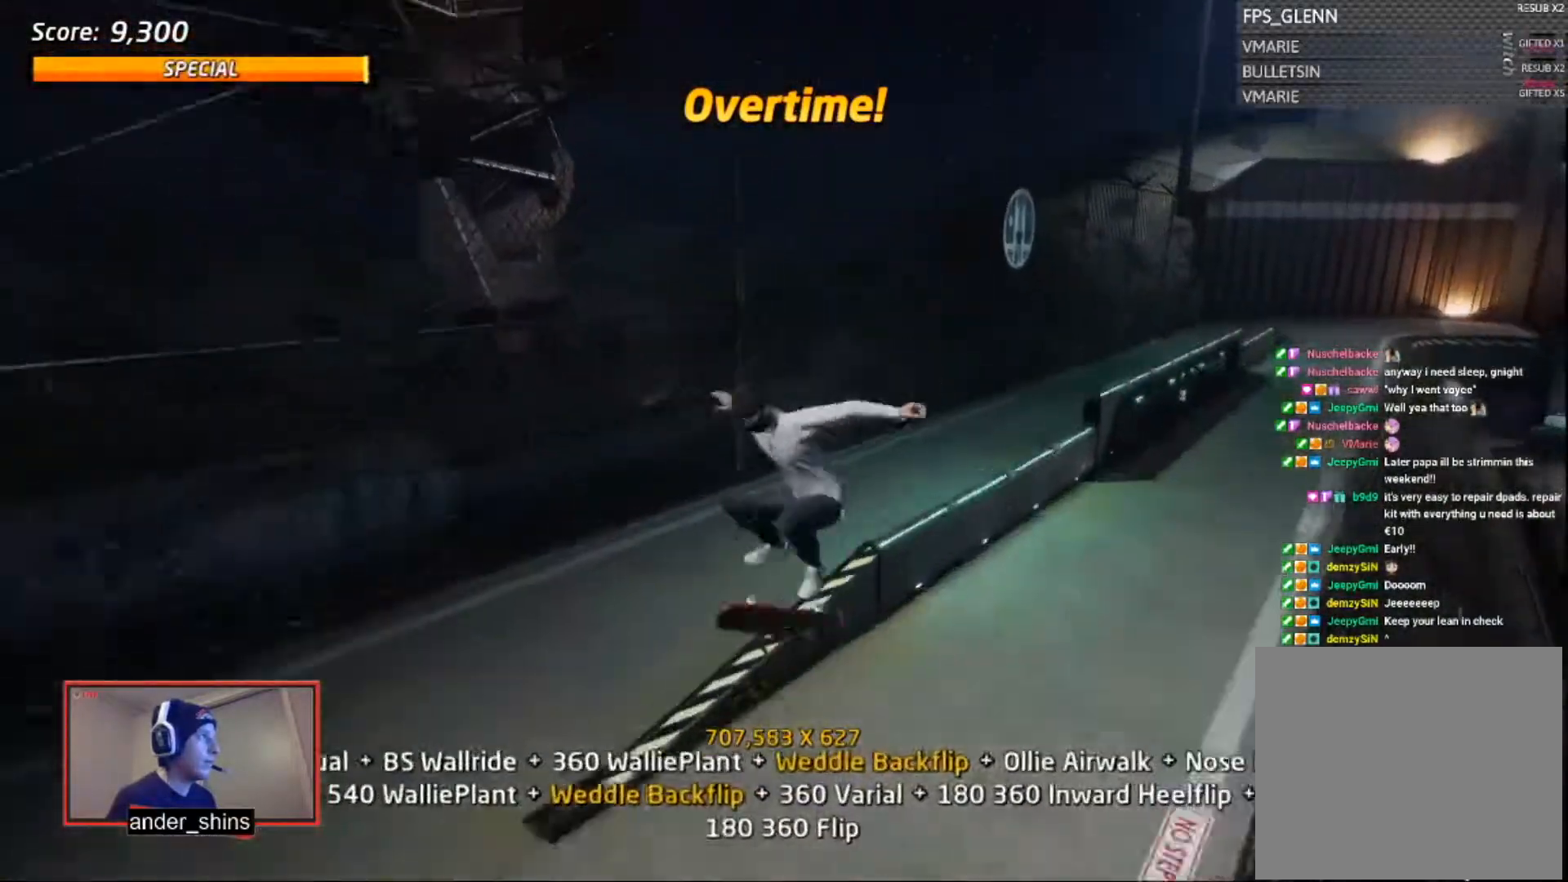
{"buttons": ["SQUARE", "L1"], "right_stick": "center", "events": [[33, "DPAD_UP", "up"], [83, "DPAD_UP", "down"], [183, "DPAD_UP", "up"], [183, "TRIANGLE", "down"], [233, "TRIANGLE", "up"], [283, "CROSS", "down"], [300, "R1", "up"], [383, "DPAD_DOWN", "down"], [383, "L1", "down"], [400, "CROSS", "up"], [400, "SQUARE", "down"], [483, "DPAD_DOWN", "up"], [483, "SQUARE", "up"], [500, "SQUARE", "down"]]}
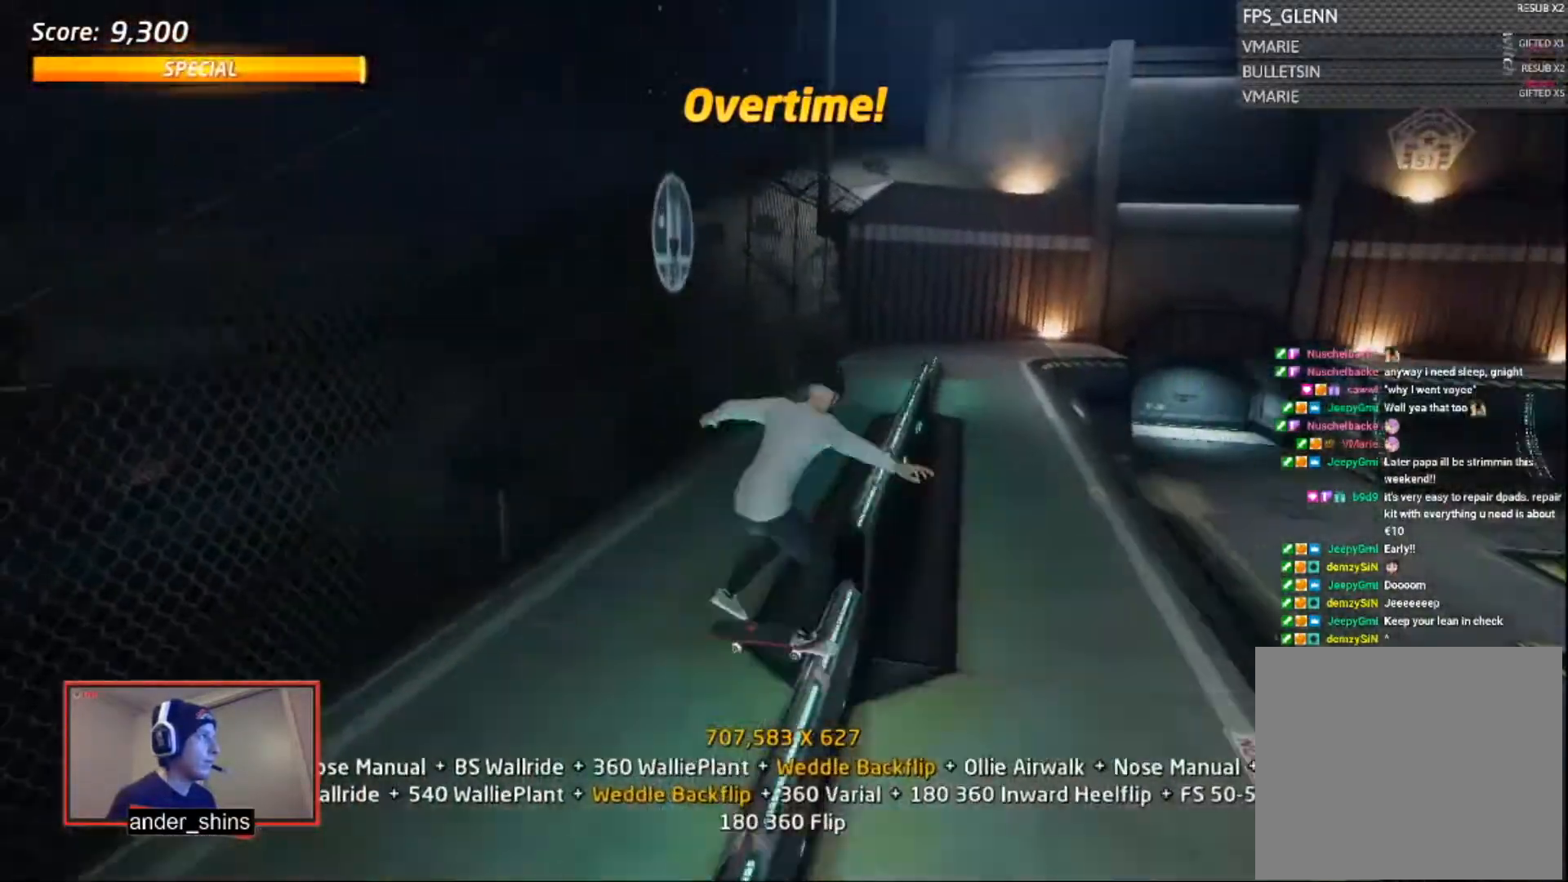
{"buttons": ["TRIANGLE", "L1"], "right_stick": "center", "events": [[83, "DPAD_UP", "down"], [100, "DPAD_UP", "up"], [100, "SQUARE", "up"], [133, "DPAD_UP", "down"], [234, "DPAD_UP", "up"], [284, "DPAD_UP", "down"], [334, "DPAD_UP", "up"], [384, "DPAD_UP", "down"], [434, "TRIANGLE", "down"], [484, "DPAD_UP", "up"]]}
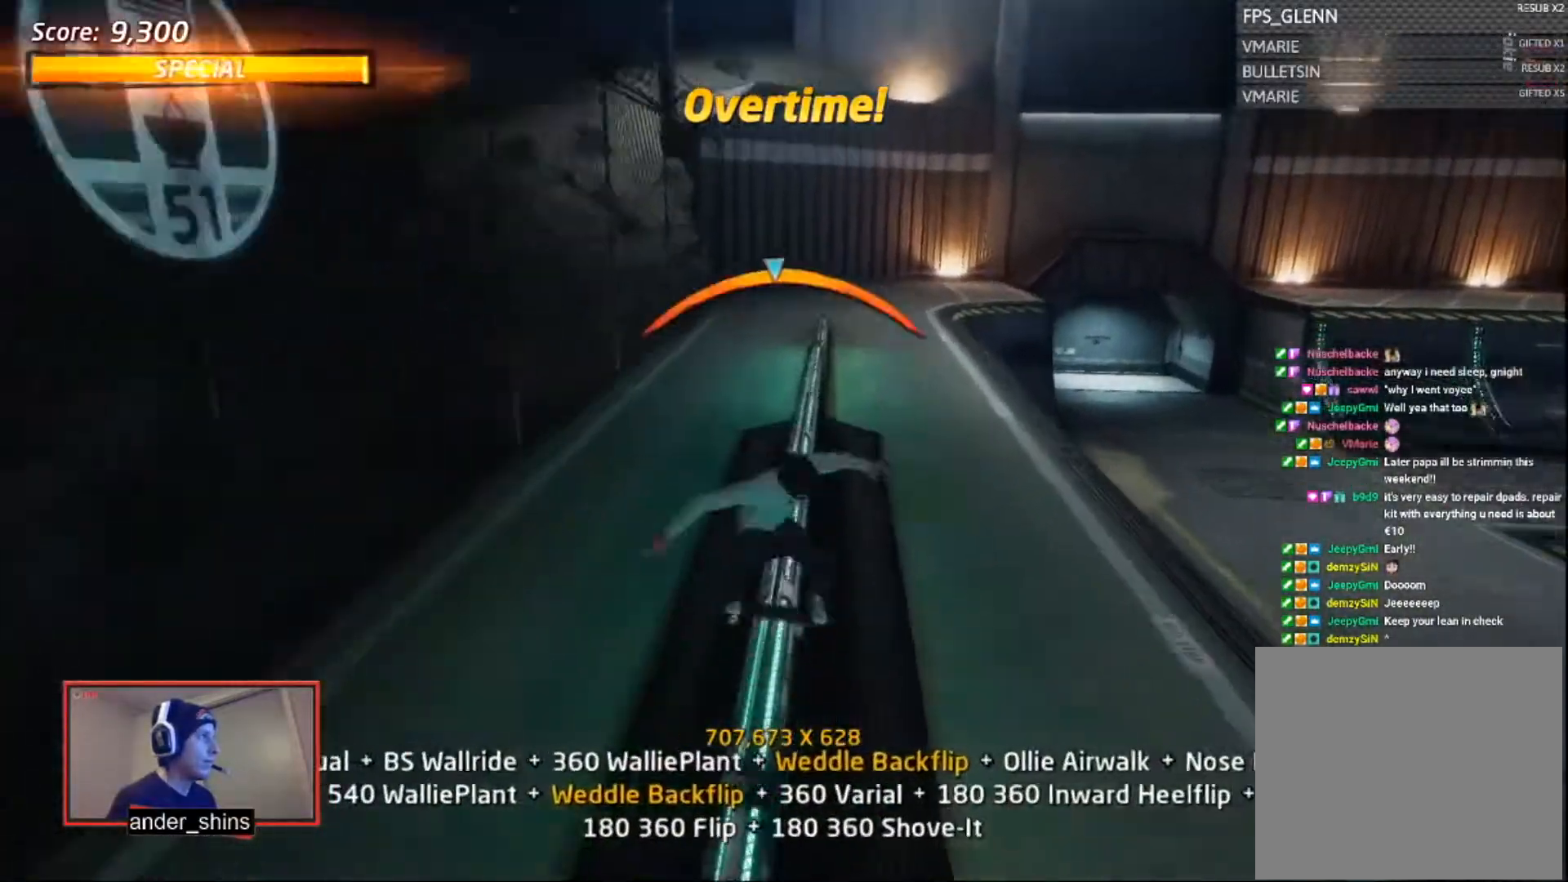
{"buttons": ["L1"], "right_stick": "center", "events": [[33, "TRIANGLE", "up"], [83, "CROSS", "down"], [133, "DPAD_RIGHT", "down"], [133, "DPAD_UP", "down"], [200, "CROSS", "up"], [200, "SQUARE", "down"], [283, "SQUARE", "up"], [333, "DPAD_RIGHT", "up"], [333, "DPAD_UP", "up"], [333, "SQUARE", "down"], [400, "SQUARE", "up"]]}
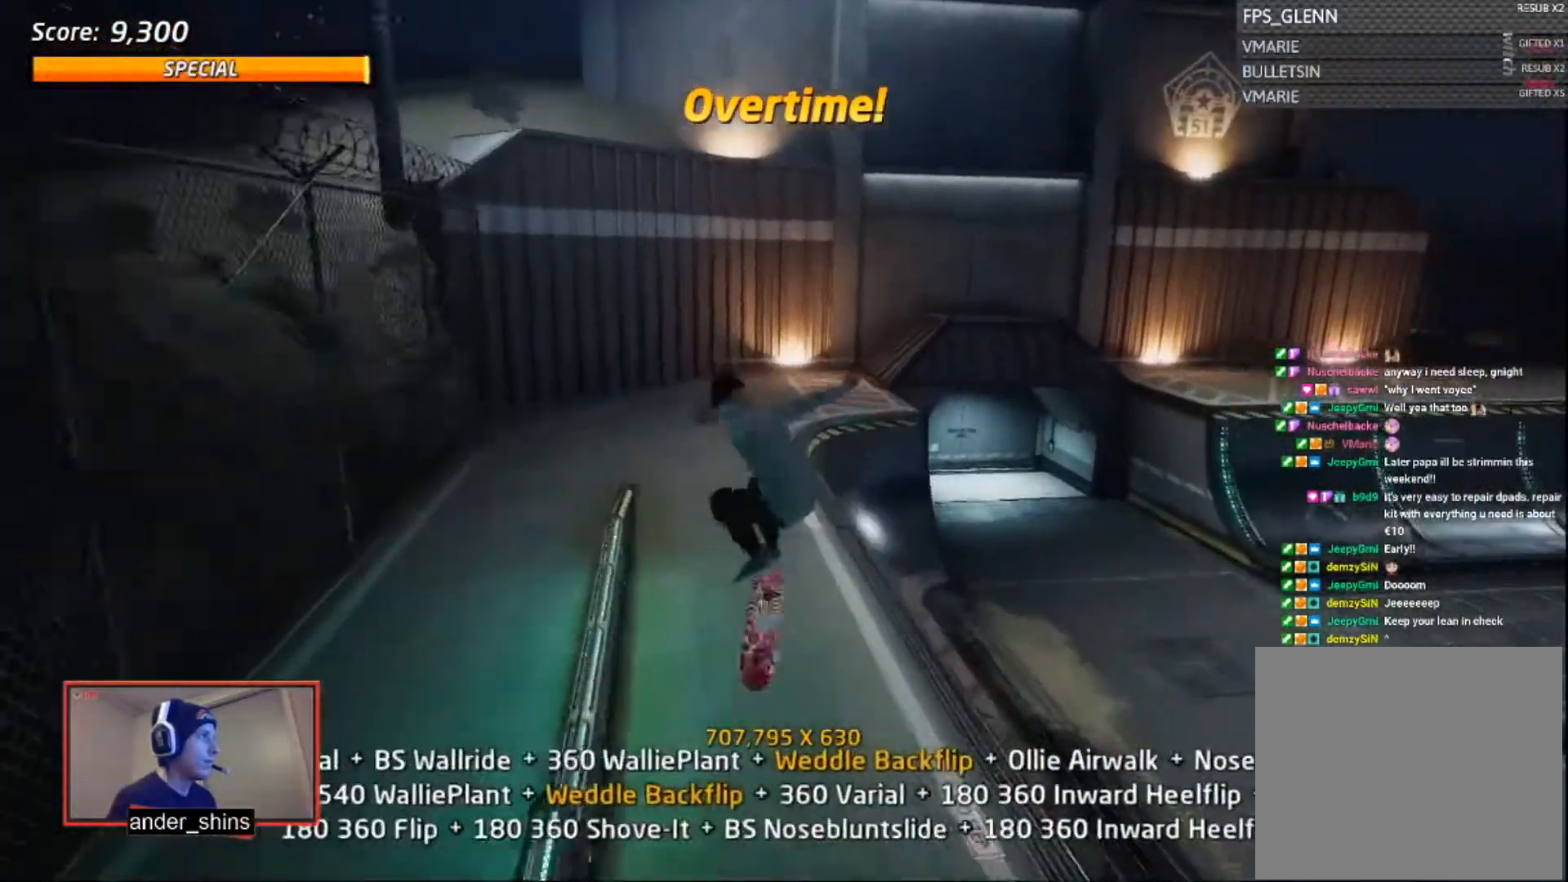
{"buttons": ["TRIANGLE"], "right_stick": "center", "events": [[83, "DPAD_RIGHT", "down"], [100, "SQUARE", "down"], [184, "DPAD_RIGHT", "up"], [184, "SQUARE", "up"], [434, "TRIANGLE", "down"], [501, "L1", "up"]]}
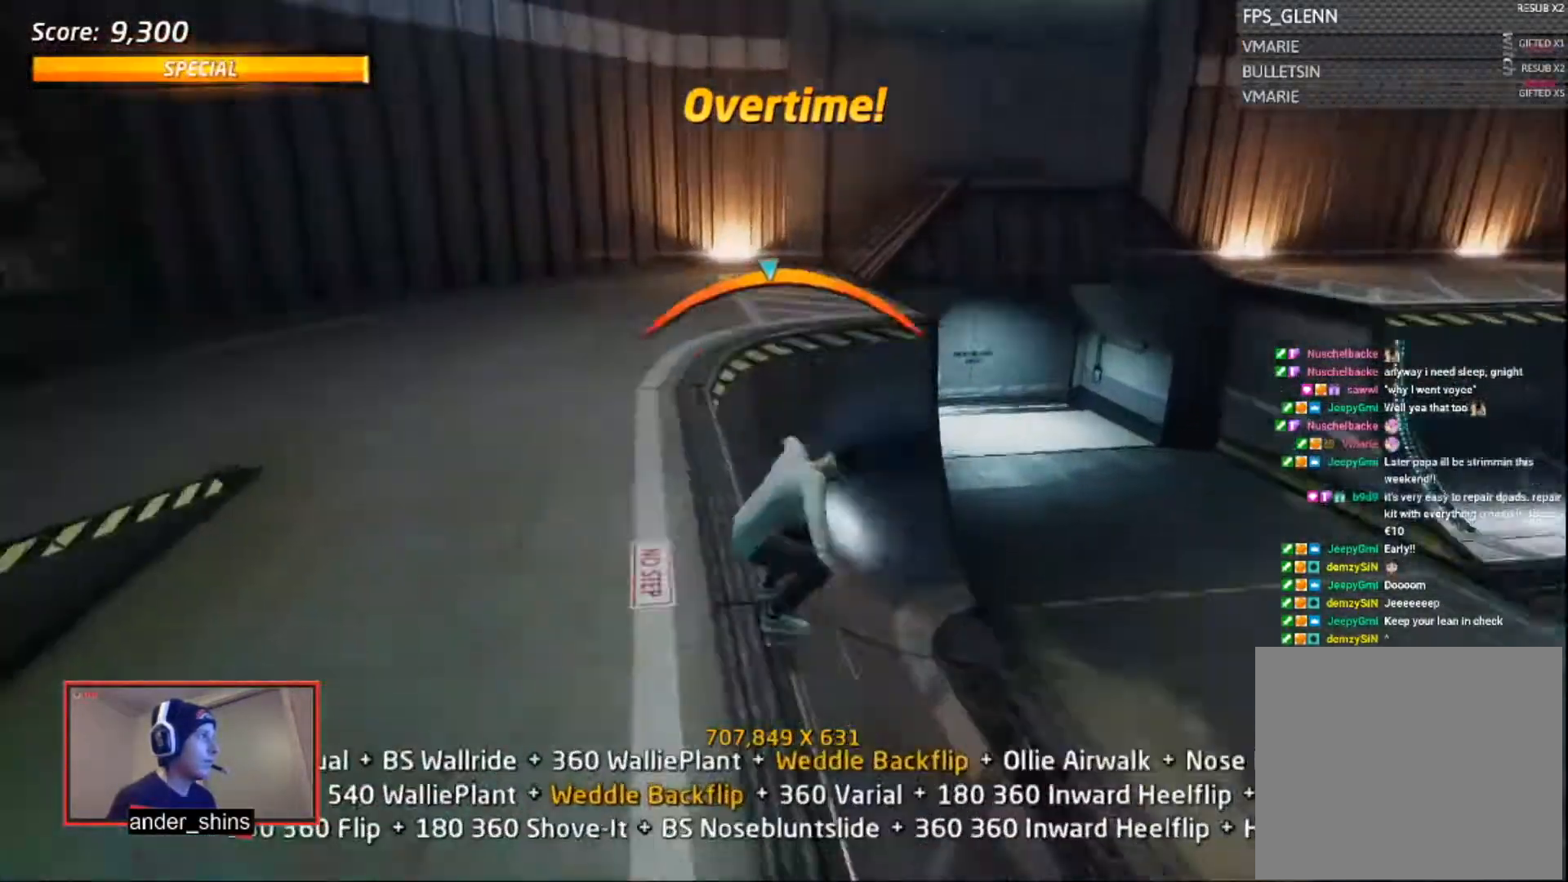
{"buttons": [], "right_stick": "center", "events": [[33, "CROSS", "down"], [33, "TRIANGLE", "up"], [200, "CROSS", "up"], [200, "DPAD_RIGHT", "down"], [200, "SQUARE", "down"], [283, "SQUARE", "up"], [300, "DPAD_RIGHT", "up"], [333, "SQUARE", "down"], [433, "SQUARE", "up"]]}
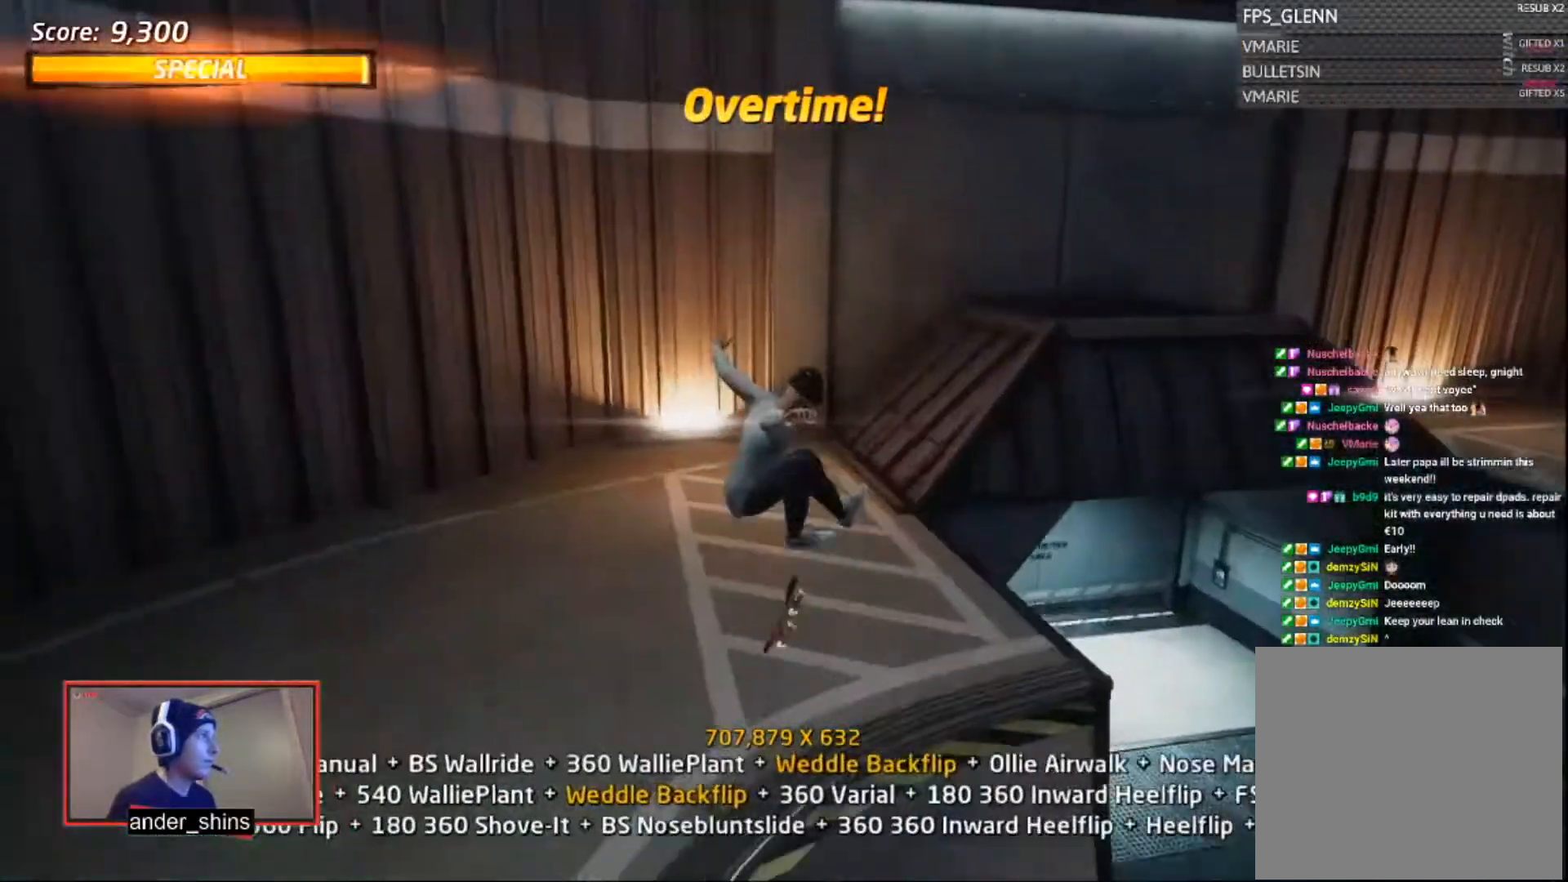
{"buttons": ["CROSS", "DPAD_DOWN", "DPAD_RIGHT"], "right_stick": "center", "events": [[33, "DPAD_DOWN", "down"], [83, "DPAD_RIGHT", "down"], [133, "DPAD_DOWN", "up"], [133, "DPAD_UP", "down"], [184, "CROSS", "down"], [184, "DPAD_RIGHT", "up"], [284, "DPAD_UP", "up"], [384, "DPAD_RIGHT", "down"], [434, "DPAD_DOWN", "down"]]}
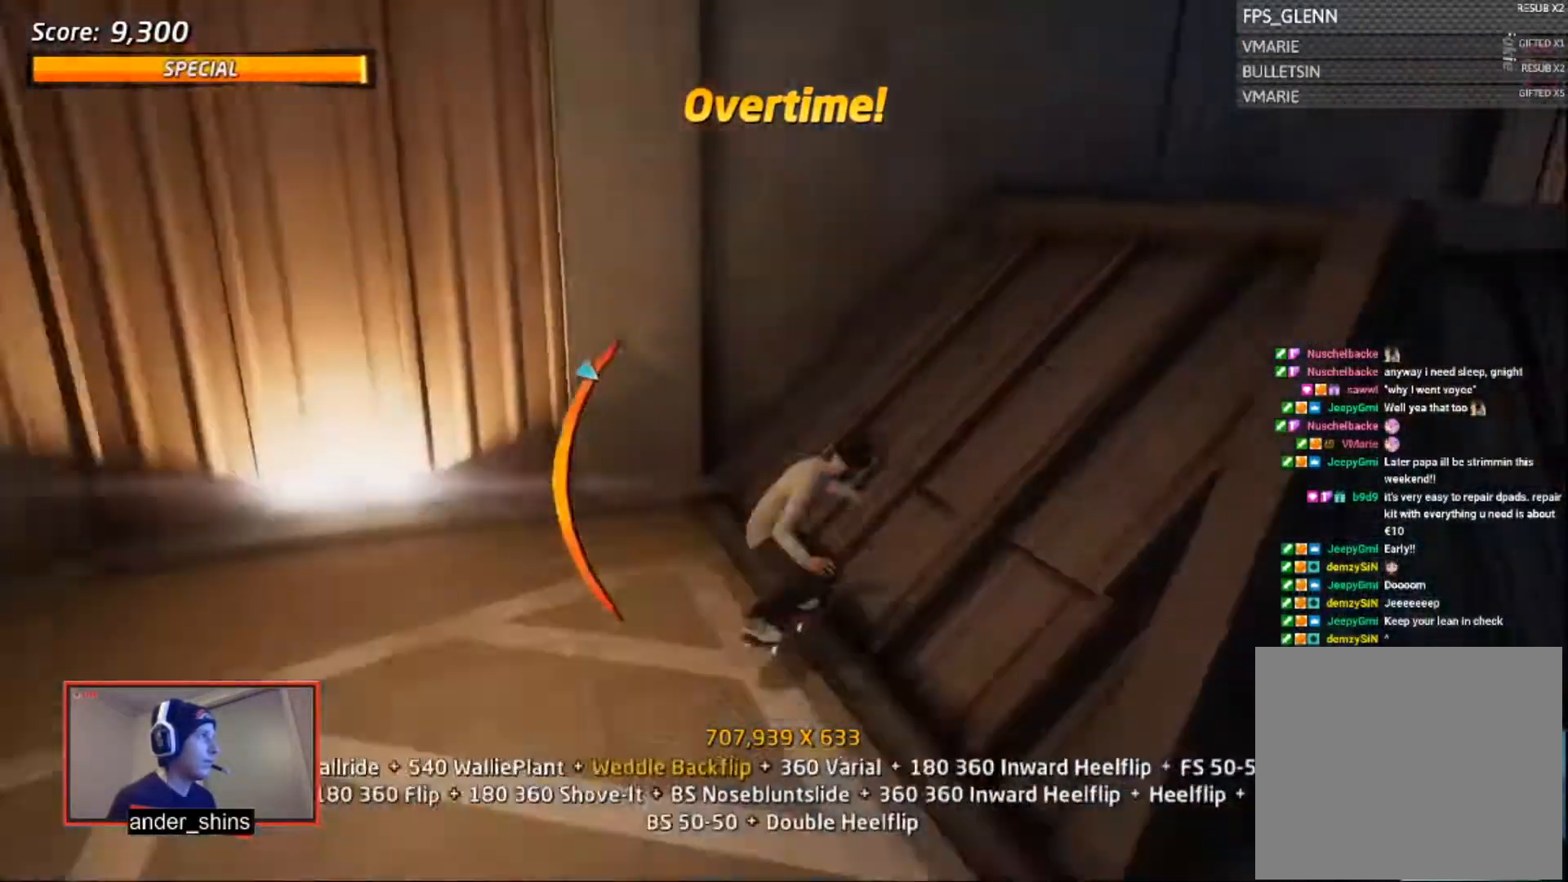
{"buttons": ["R1", "DPAD_DOWN"], "right_stick": "center"}
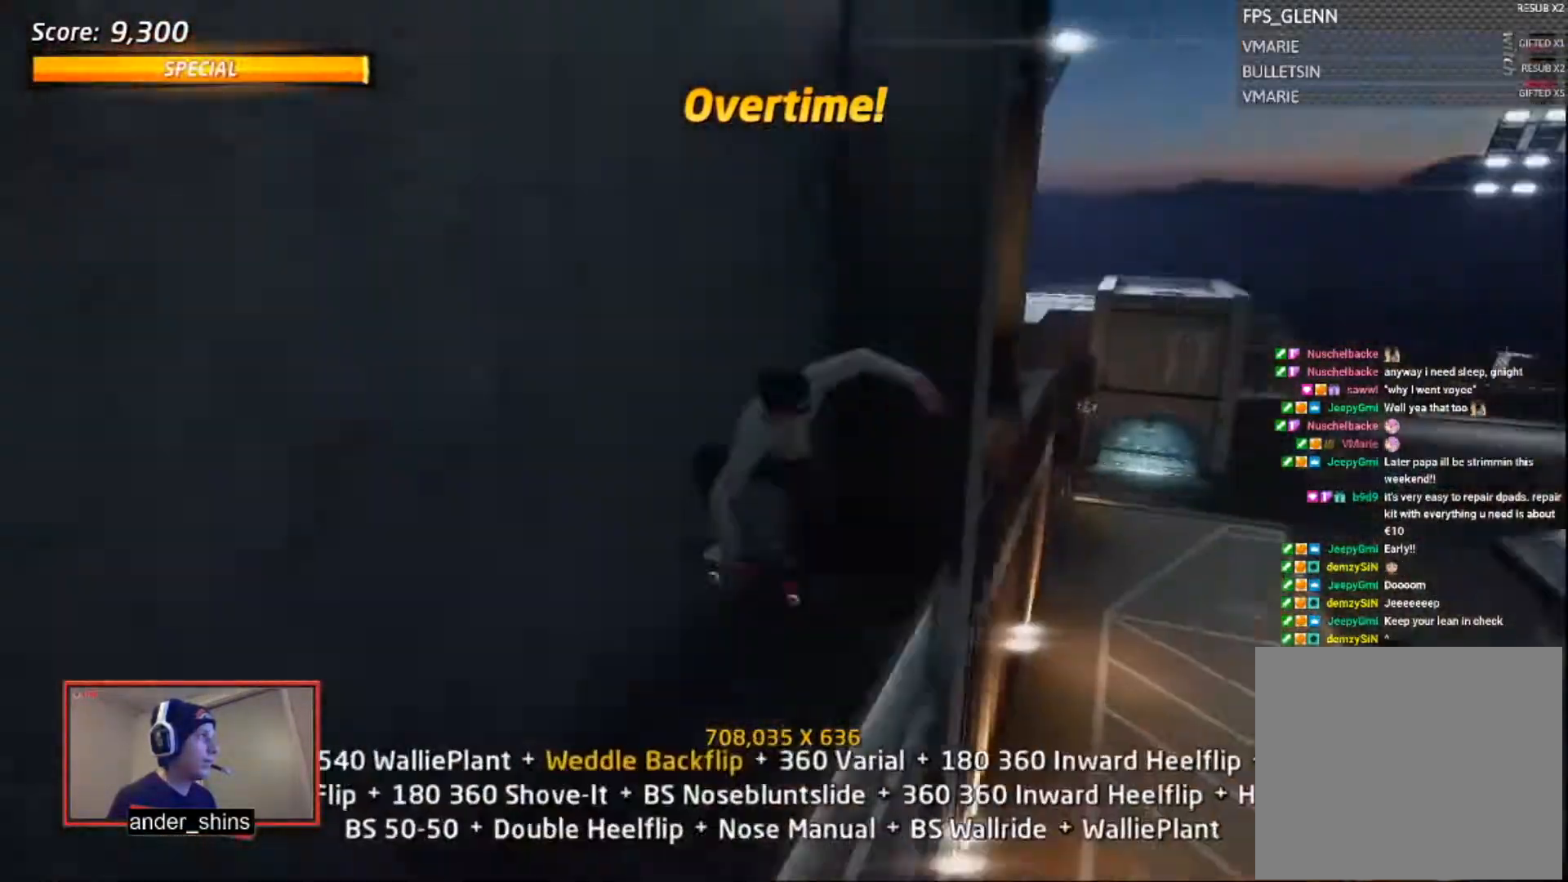
{"buttons": ["CIRCLE", "R1"], "right_stick": "center", "events": [[67, "DPAD_DOWN", "up"], [100, "CIRCLE", "down"]]}
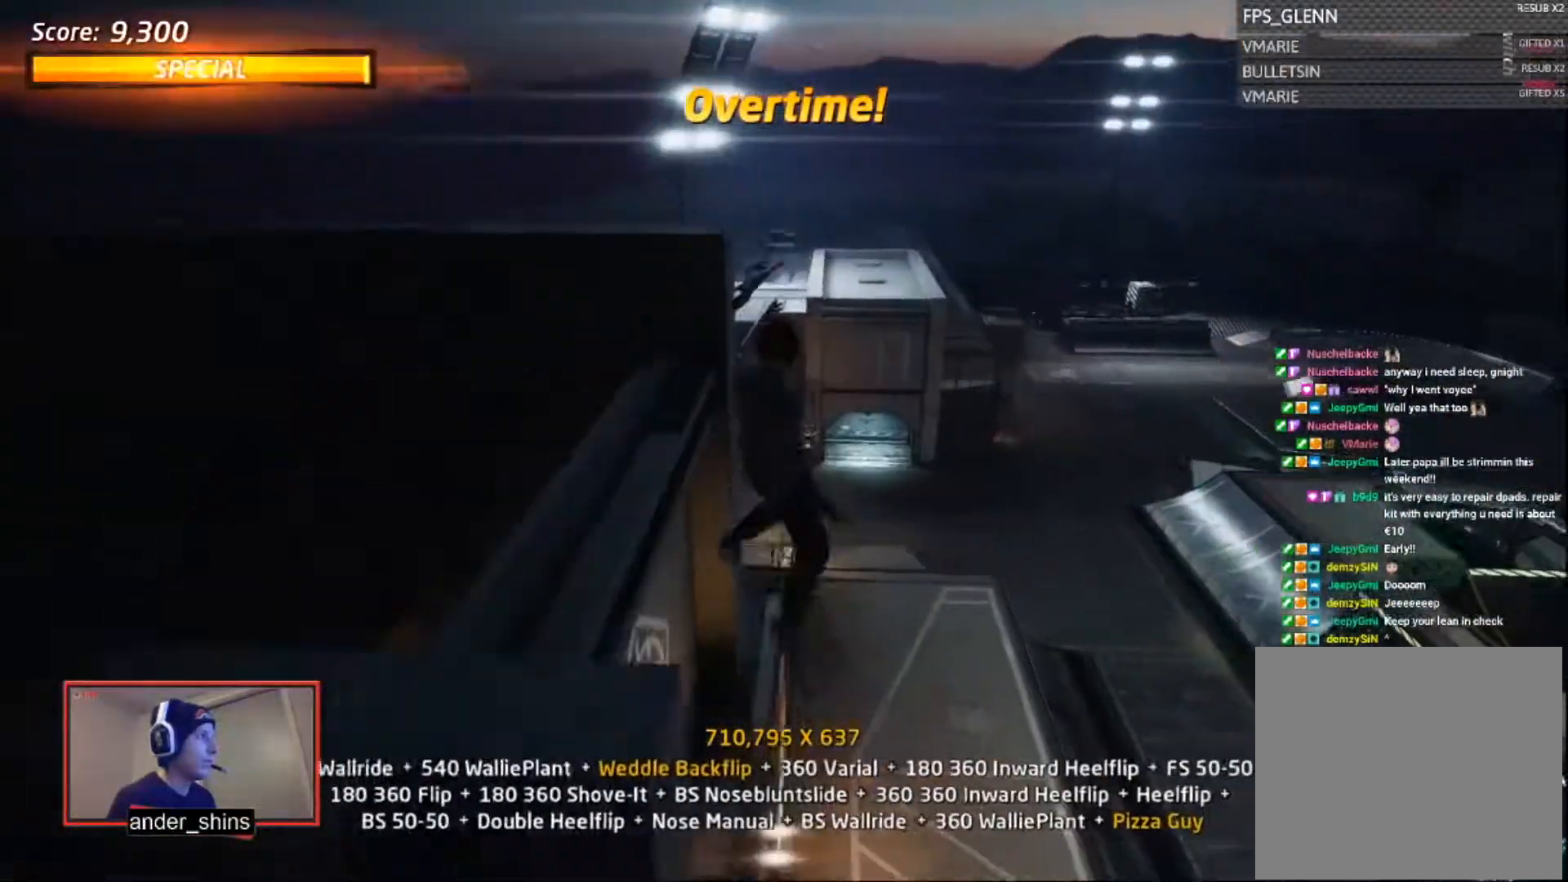
{"buttons": ["CIRCLE", "R1"], "right_stick": "center", "events": []}
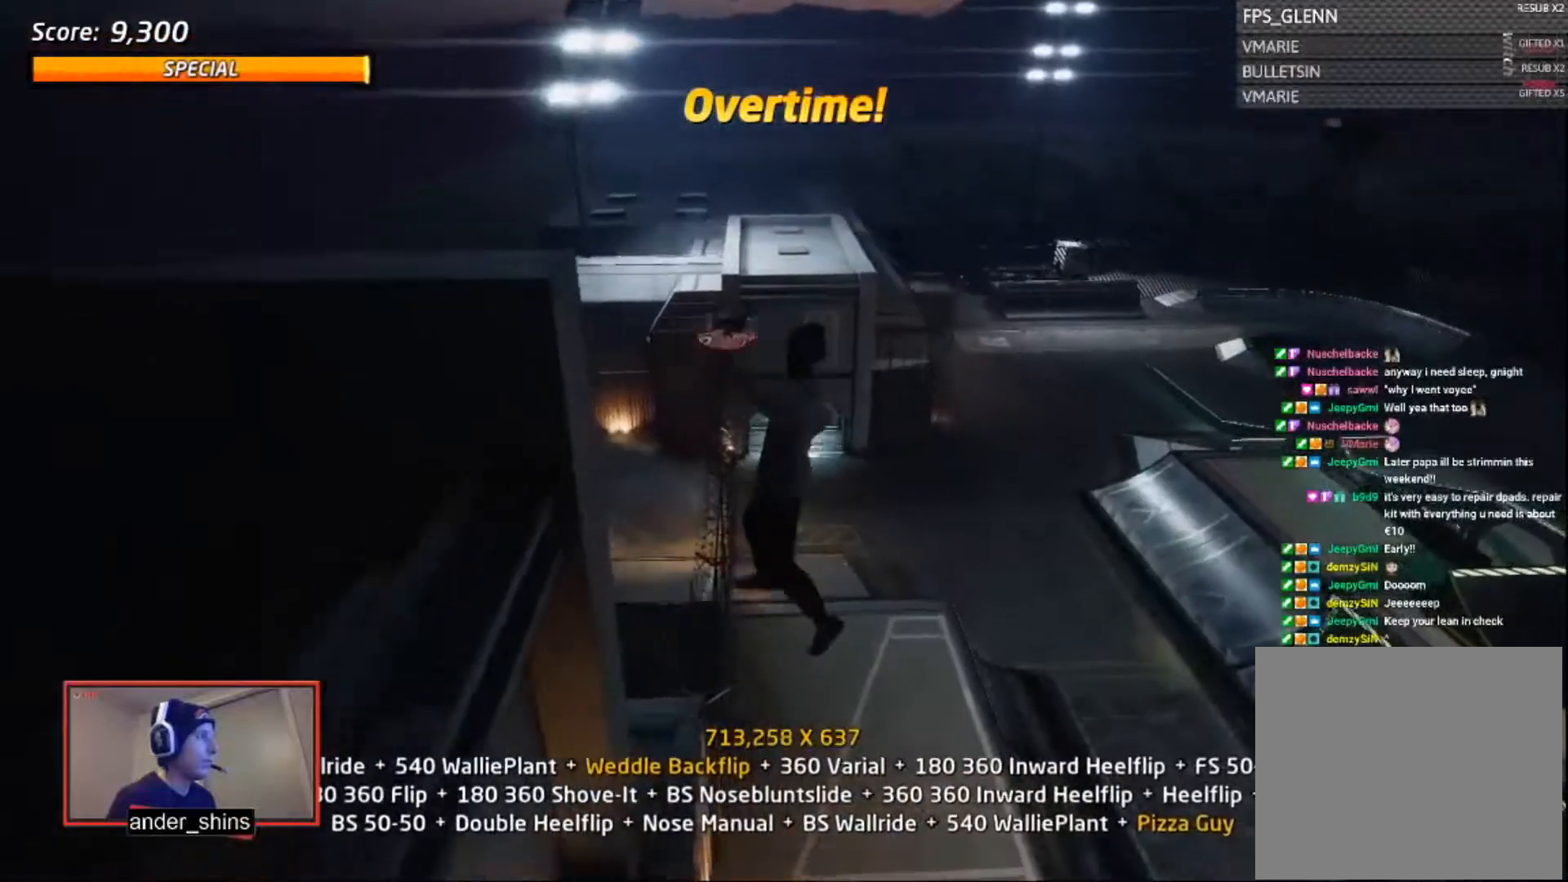
{"buttons": ["CIRCLE", "R1"], "right_stick": "center", "events": []}
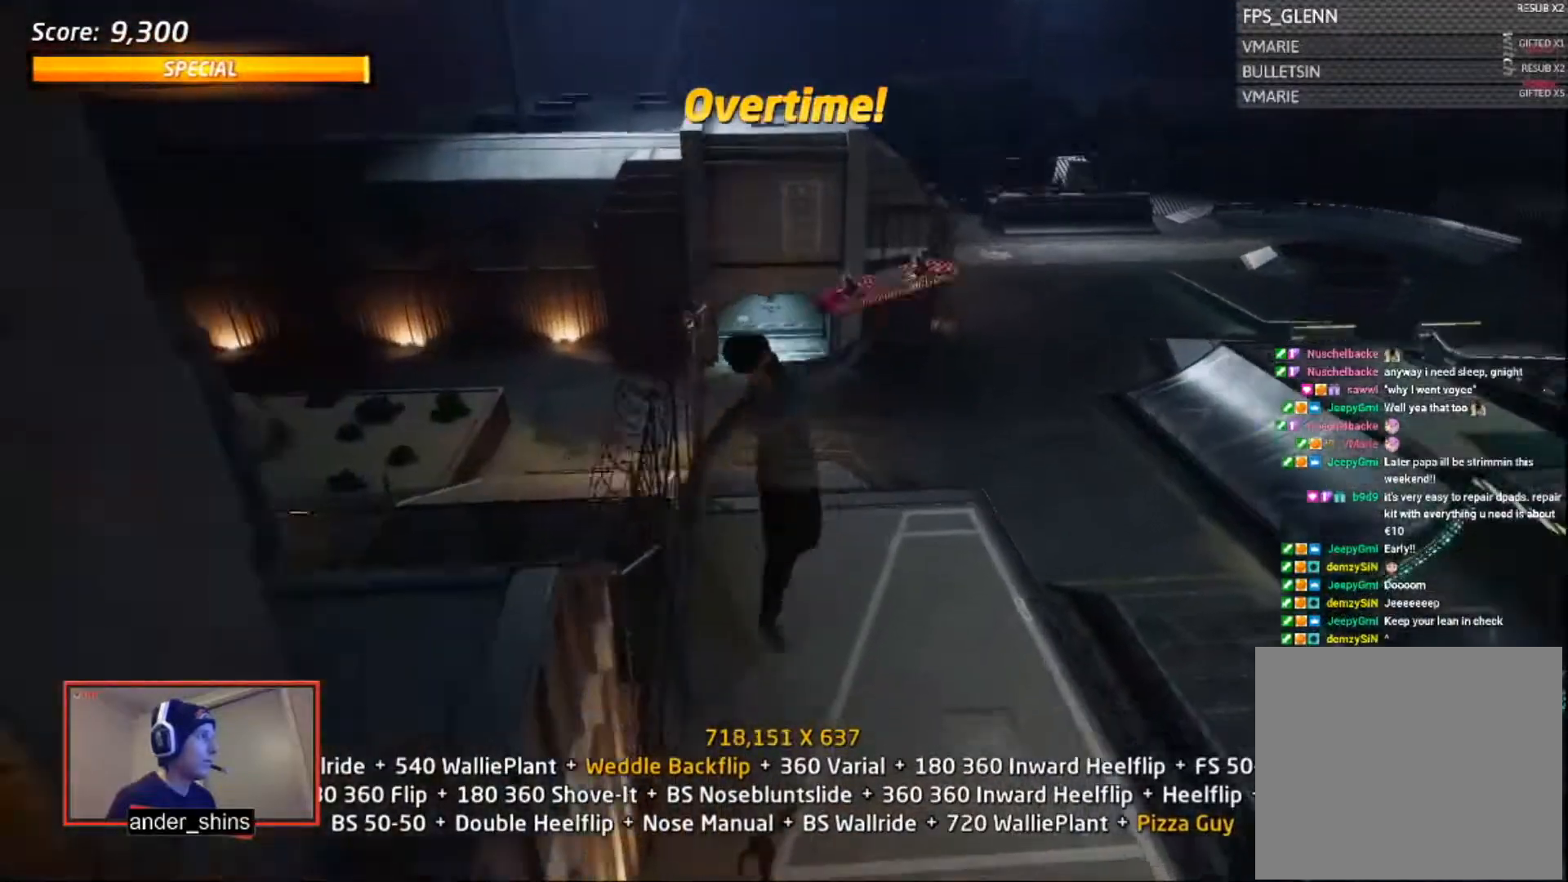
{"buttons": ["SQUARE", "R1", "DPAD_DOWN", "DPAD_RIGHT"], "right_stick": "center", "events": [[33, "DPAD_DOWN", "down"], [66, "DPAD_RIGHT", "down"], [133, "DPAD_DOWN", "up"], [133, "DPAD_RIGHT", "up"], [133, "DPAD_UP", "down"], [233, "CIRCLE", "up"], [266, "DPAD_UP", "up"], [300, "CROSS", "down"], [300, "R1", "up"], [367, "DPAD_DOWN", "down"], [367, "DPAD_RIGHT", "down"], [467, "CROSS", "up"], [467, "R1", "down"], [467, "SQUARE", "down"]]}
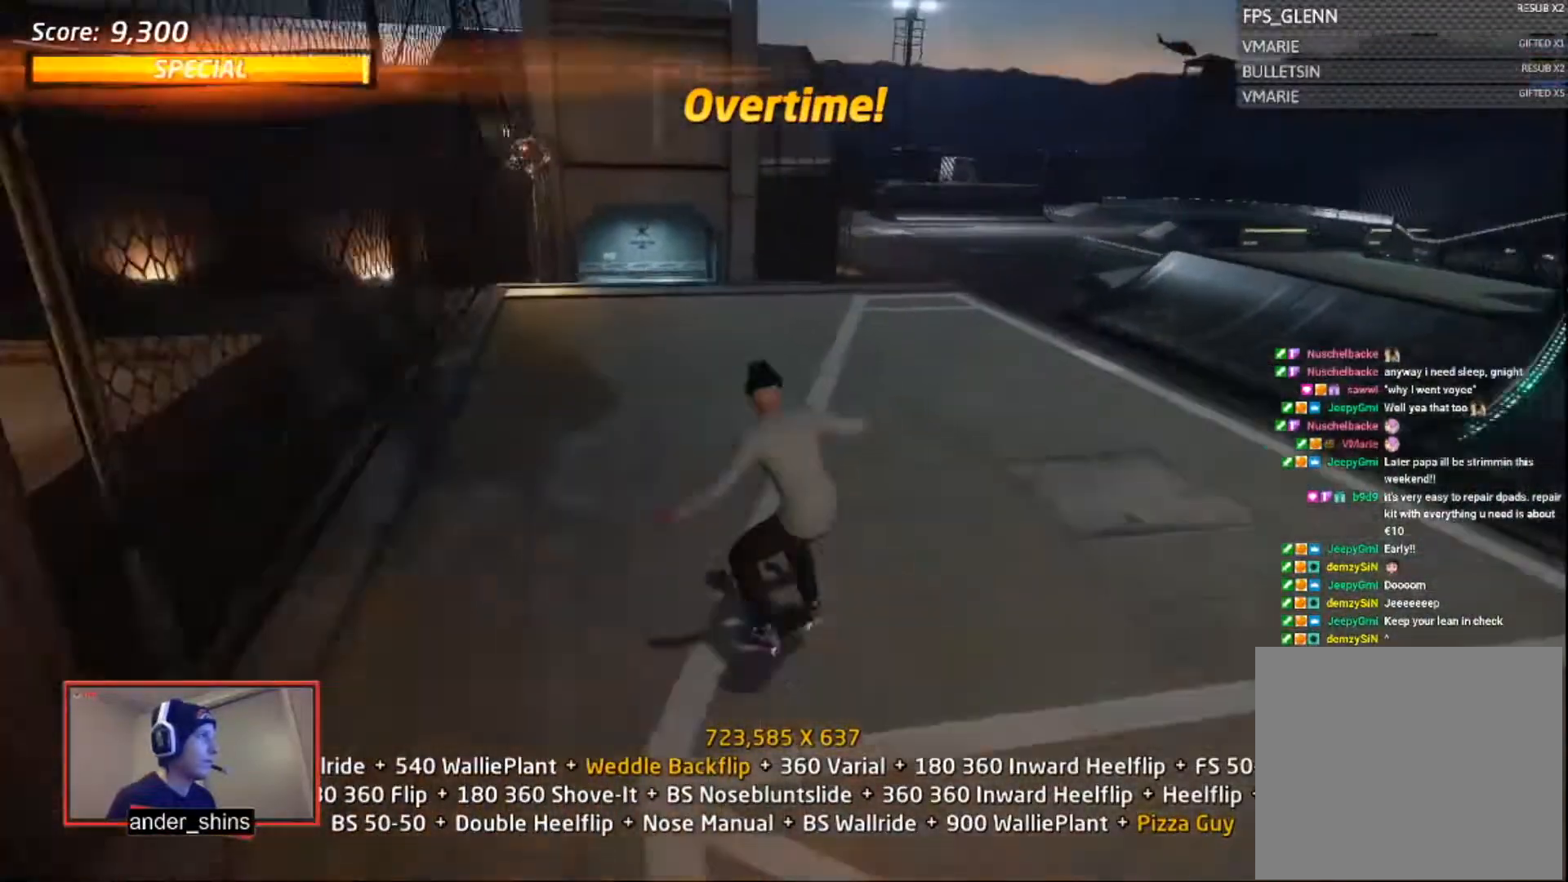
{"buttons": ["CROSS"], "right_stick": "center", "events": [[33, "SQUARE", "up"], [67, "SQUARE", "down"], [100, "DPAD_DOWN", "up"], [100, "DPAD_RIGHT", "up"], [167, "SQUARE", "up"], [300, "DPAD_DOWN", "down"], [300, "DPAD_RIGHT", "down"], [367, "DPAD_DOWN", "up"], [367, "DPAD_RIGHT", "up"], [367, "DPAD_UP", "down"], [400, "CROSS", "down"], [400, "R1", "up"], [467, "DPAD_UP", "up"]]}
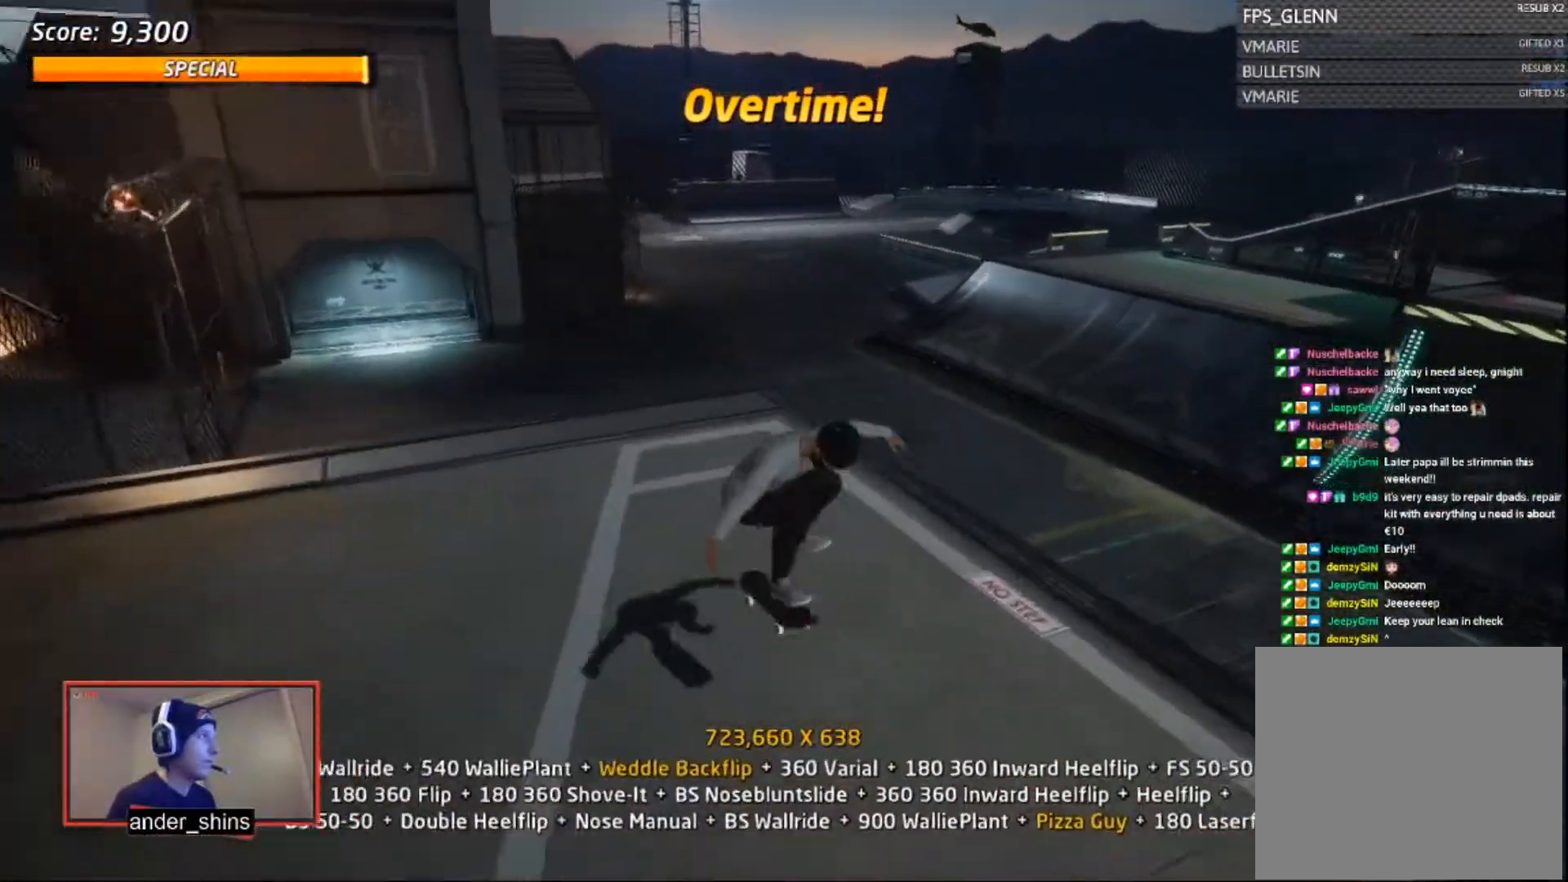
{"buttons": ["CROSS"], "right_stick": "center", "events": [[133, "DPAD_DOWN", "down"], [266, "DPAD_LEFT", "down"], [400, "CROSS", "up"], [400, "DPAD_DOWN", "up"], [400, "DPAD_LEFT", "up"], [400, "TRIANGLE", "down"], [500, "CROSS", "down"], [500, "TRIANGLE", "up"]]}
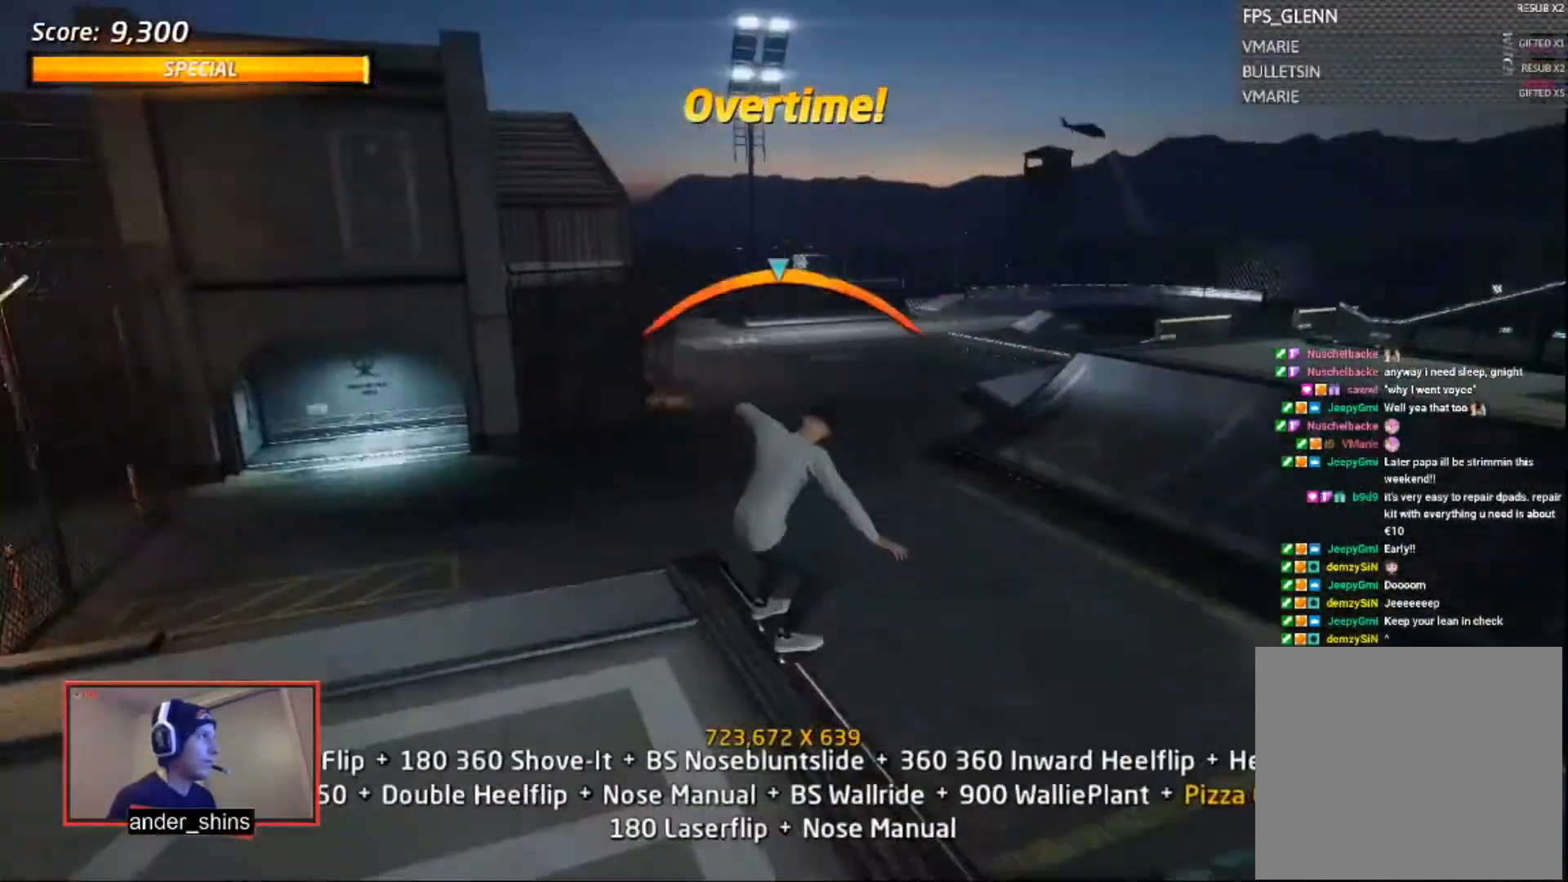
{"buttons": ["R1"], "right_stick": "center", "events": [[133, "CROSS", "up"], [167, "DPAD_DOWN", "down"], [167, "DPAD_LEFT", "down"], [167, "R1", "down"], [200, "SQUARE", "down"], [267, "SQUARE", "up"], [300, "DPAD_DOWN", "up"], [300, "DPAD_LEFT", "up"], [334, "SQUARE", "down"], [400, "SQUARE", "up"]]}
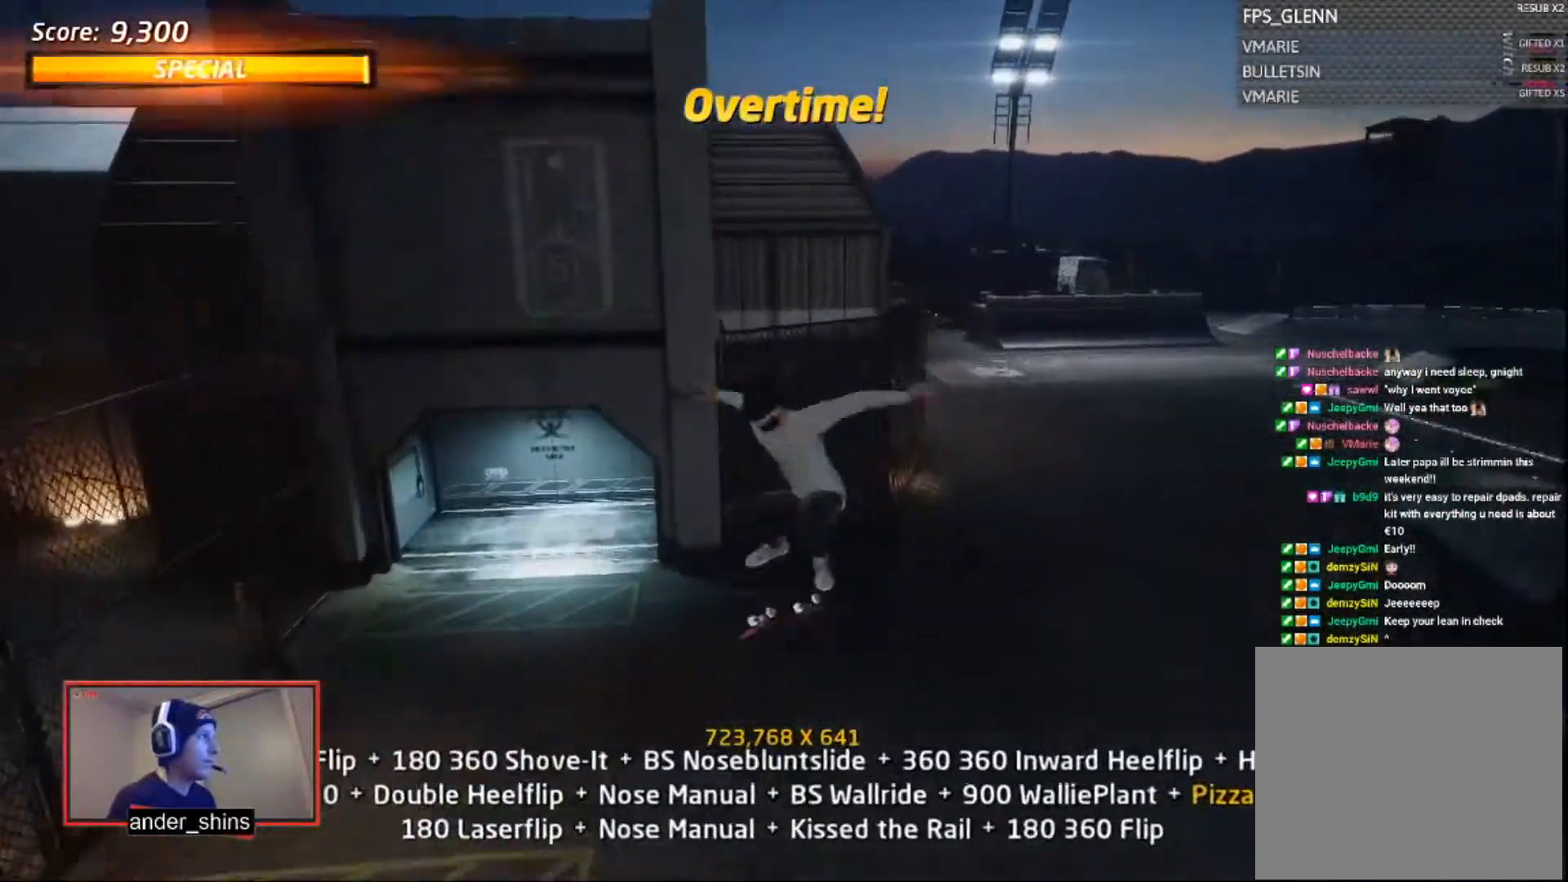
{"buttons": ["CROSS"], "right_stick": "center"}
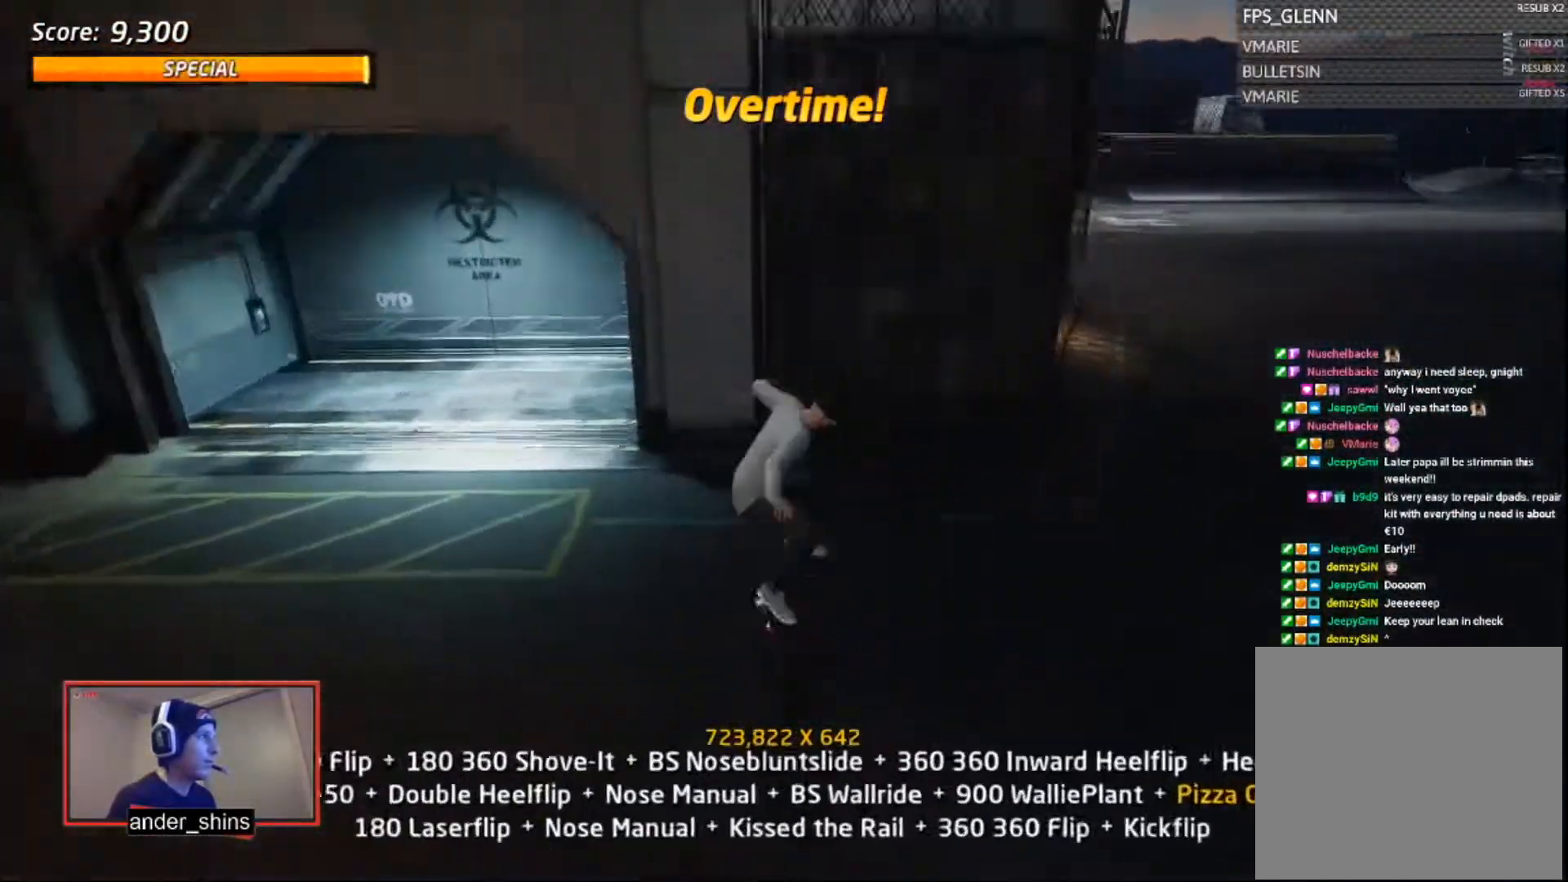
{"buttons": [], "right_stick": "center", "events": [[167, "DPAD_UP", "down"], [234, "CROSS", "up"], [234, "DPAD_UP", "up"], [267, "DPAD_UP", "down"], [267, "TRIANGLE", "down"], [334, "DPAD_UP", "up"], [334, "TRIANGLE", "up"], [367, "CROSS", "down"], [400, "DPAD_UP", "down"], [434, "DPAD_UP", "up"], [467, "CROSS", "up"]]}
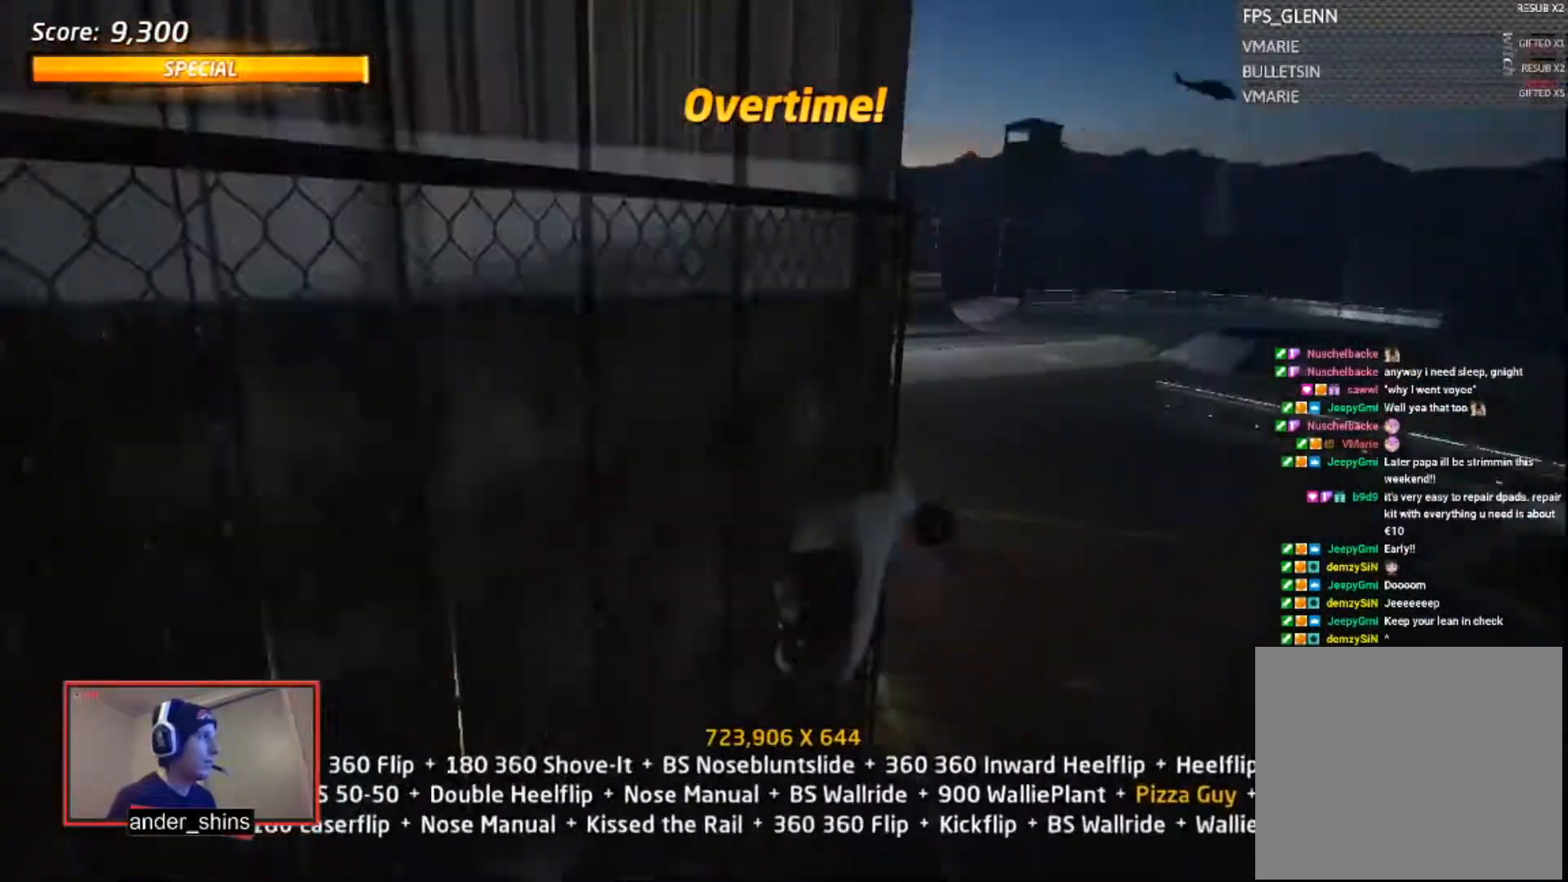
{"buttons": [], "right_stick": "center", "events": [[33, "DPAD_RIGHT", "down"], [33, "SQUARE", "down"], [100, "DPAD_RIGHT", "up"], [100, "SQUARE", "up"], [333, "DPAD_RIGHT", "down"], [333, "SQUARE", "down"], [400, "DPAD_RIGHT", "up"], [433, "SQUARE", "up"]]}
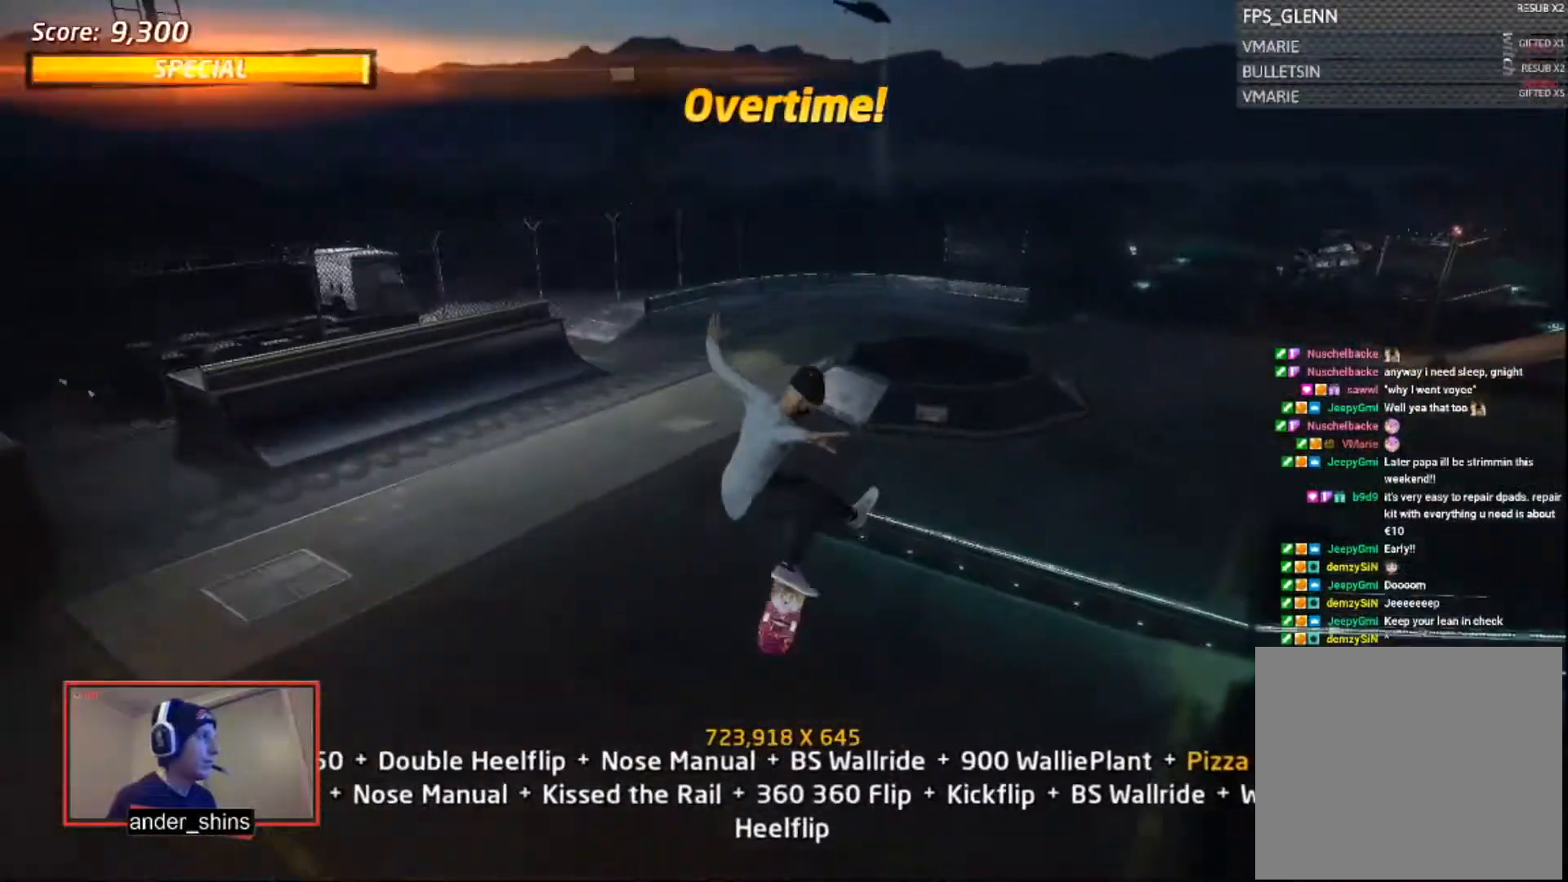
{"buttons": [], "right_stick": "center", "events": [[167, "DPAD_RIGHT", "down"], [200, "SQUARE", "down"], [267, "DPAD_RIGHT", "up"], [300, "SQUARE", "up"]]}
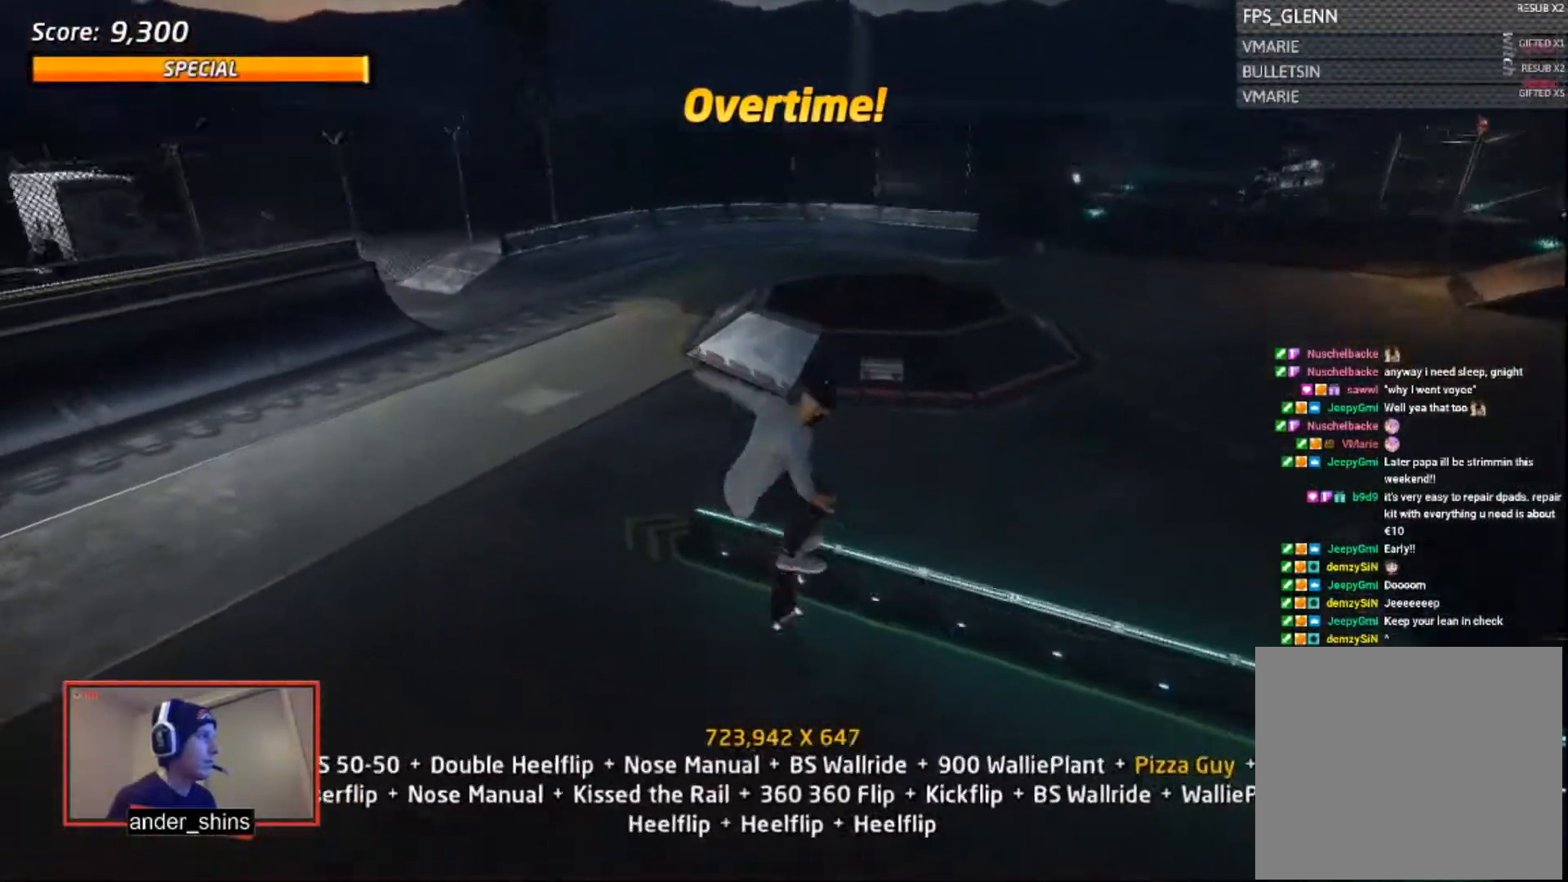
{"buttons": ["TRIANGLE"], "right_stick": "center"}